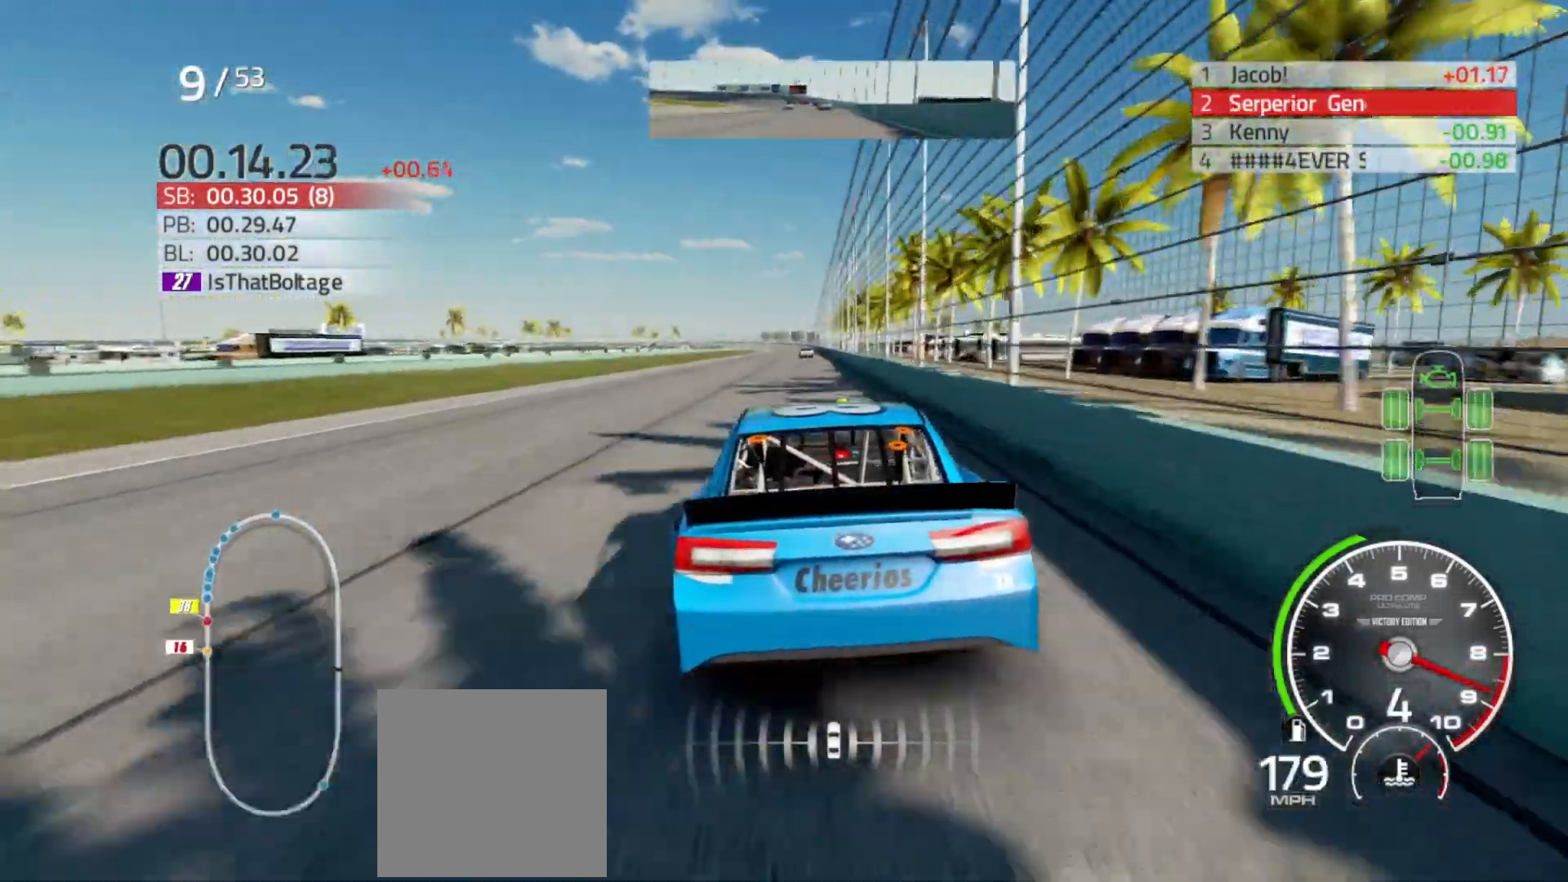
Gameplay with a controller (Xbox layout); each line is a JSON object with the inputs held at the frame after it. "events" lists button and stick changes between this image and that frame as [ms after this image, input, new state], when the widget could be followed in between.
{"buttons": ["R2"], "left_stick": "right", "right_stick": "center", "events": [[467, "left_stick", "right"]]}
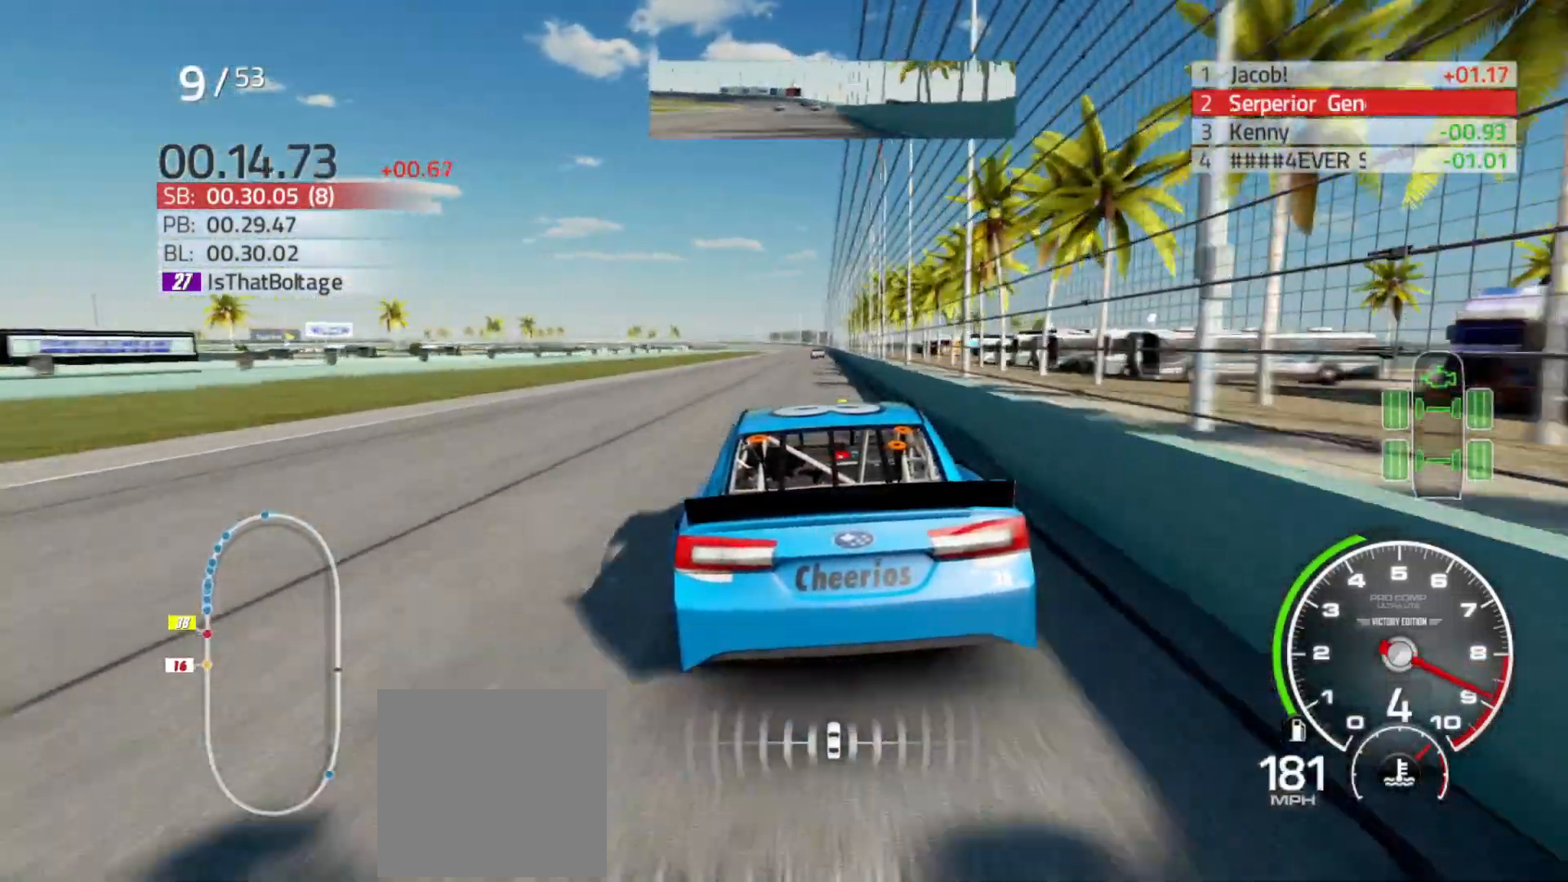
{"buttons": ["R2"], "left_stick": "center", "right_stick": "center", "events": [[117, "left_stick", "center"], [317, "left_stick", "right"], [450, "left_stick", "center"]]}
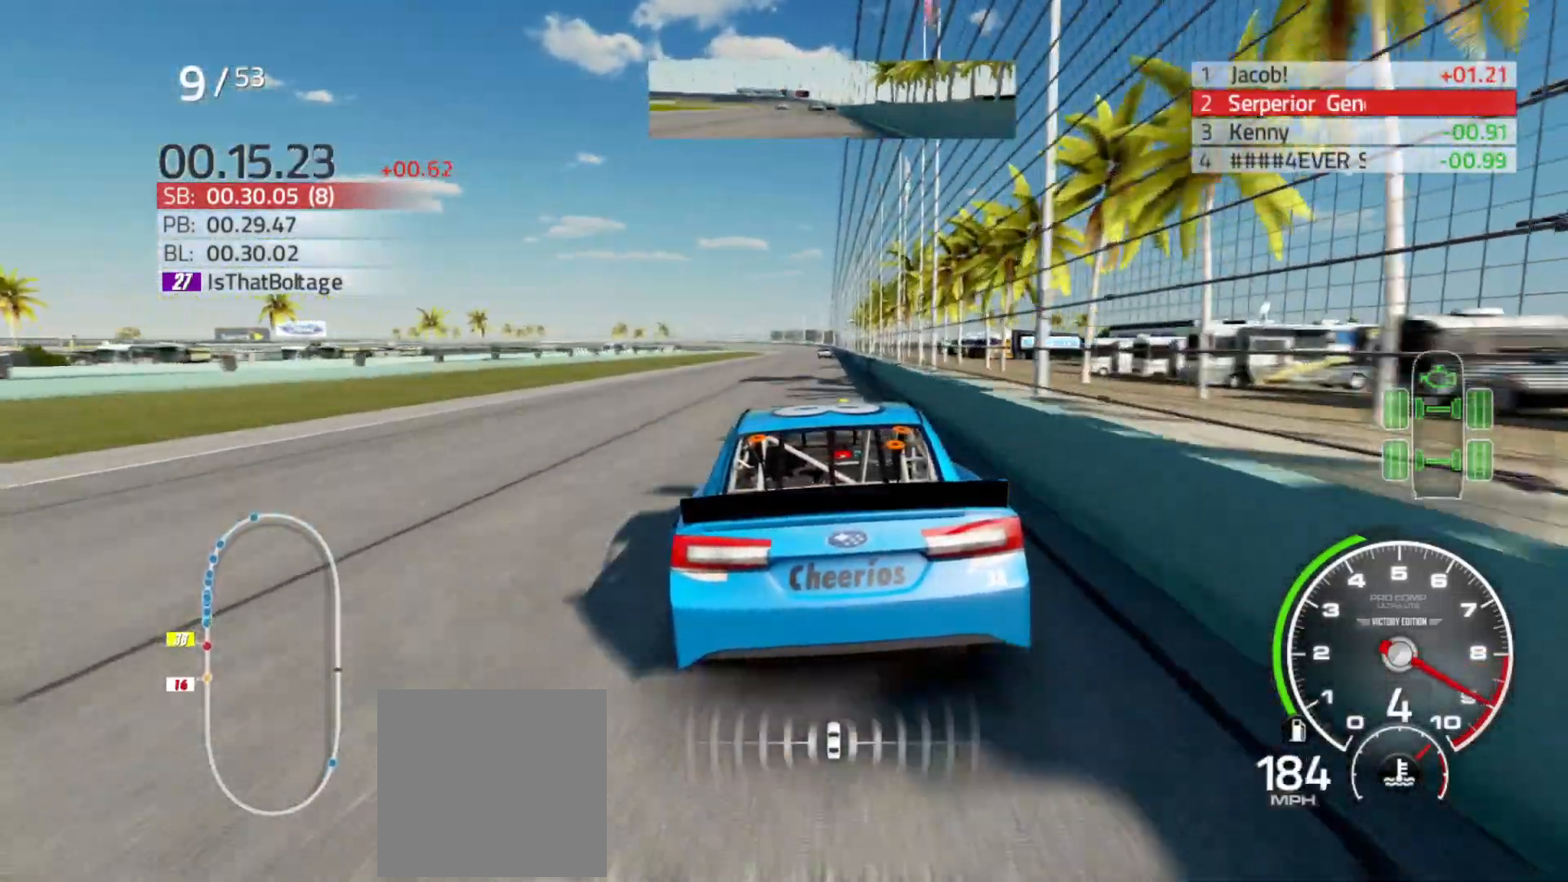
{"buttons": ["R2"], "left_stick": "right", "right_stick": "center", "events": [[450, "left_stick", "right"]]}
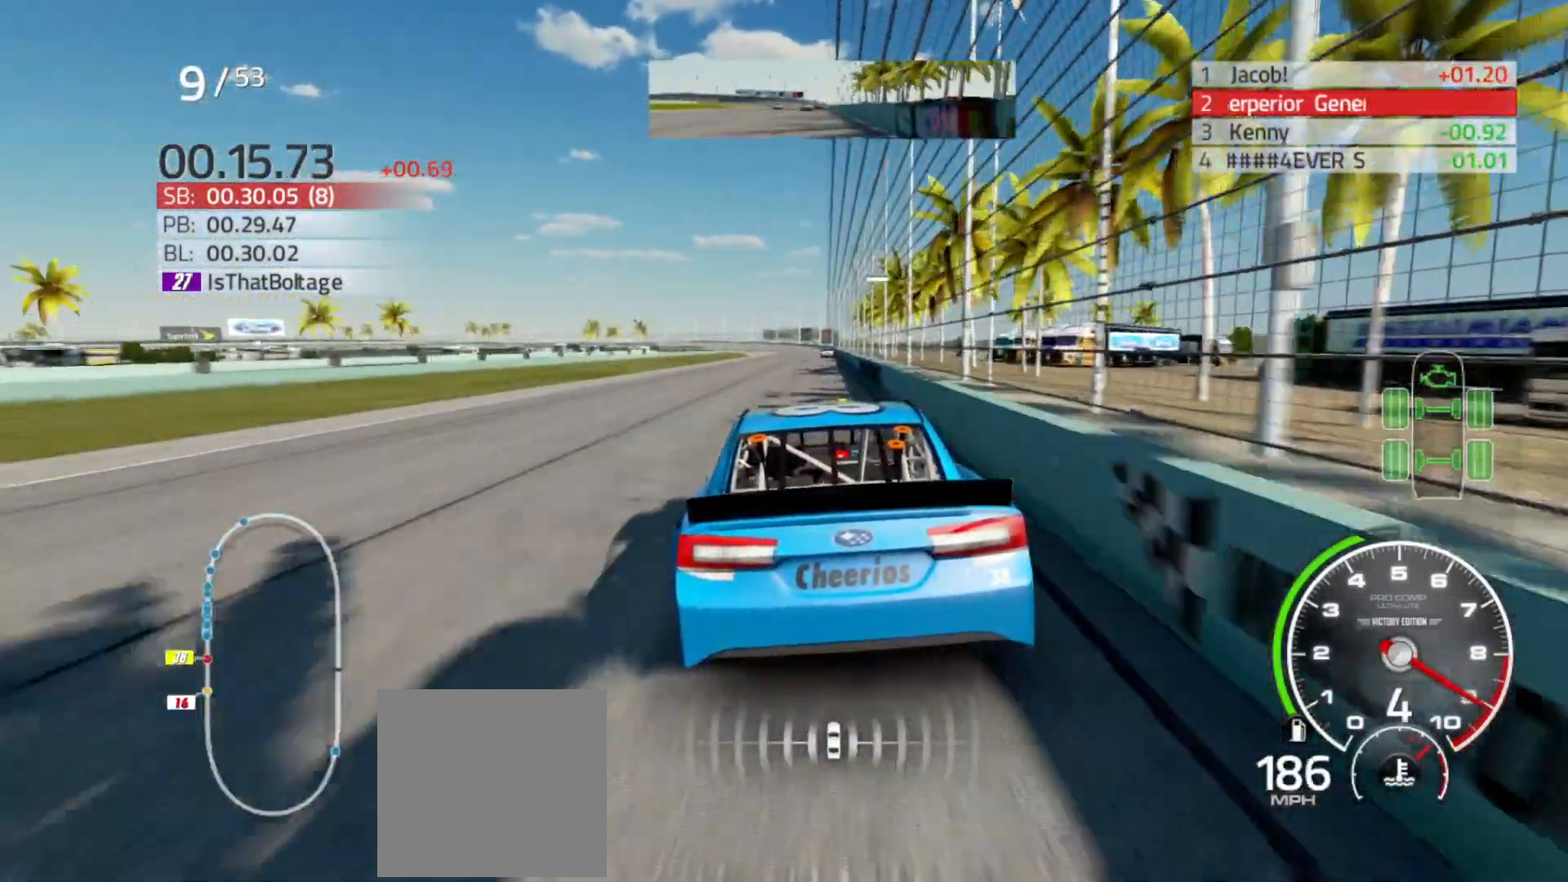
{"buttons": ["R2"], "left_stick": "center", "right_stick": "center", "events": [[100, "left_stick", "center"], [267, "left_stick", "right"], [400, "left_stick", "center"]]}
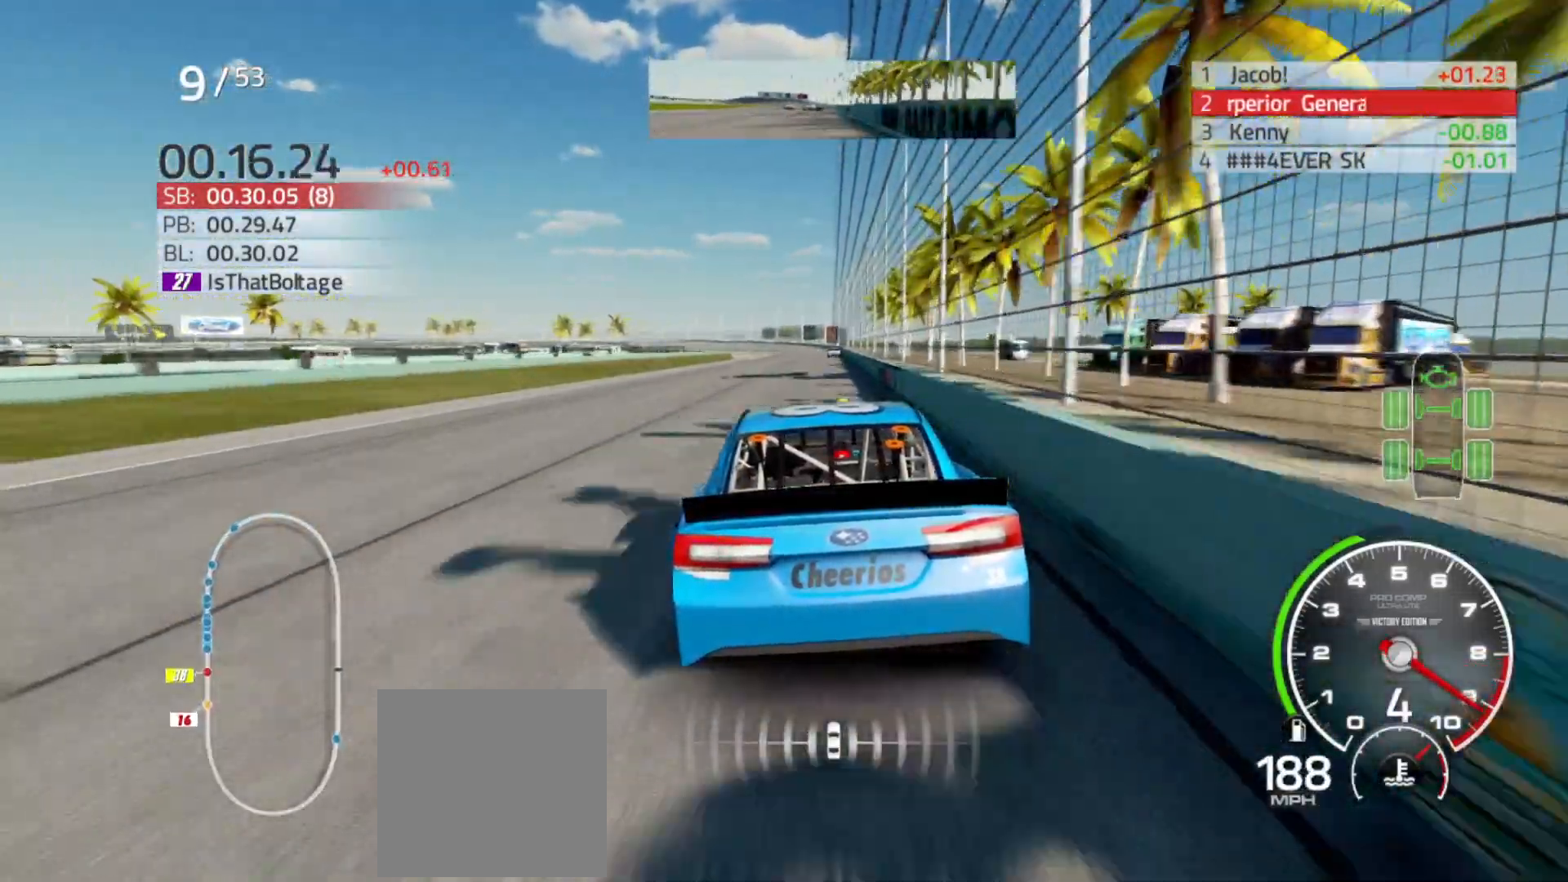
{"buttons": ["R2"], "left_stick": "right", "right_stick": "center", "events": [[183, "left_stick", "right"], [300, "left_stick", "center"], [450, "left_stick", "right"]]}
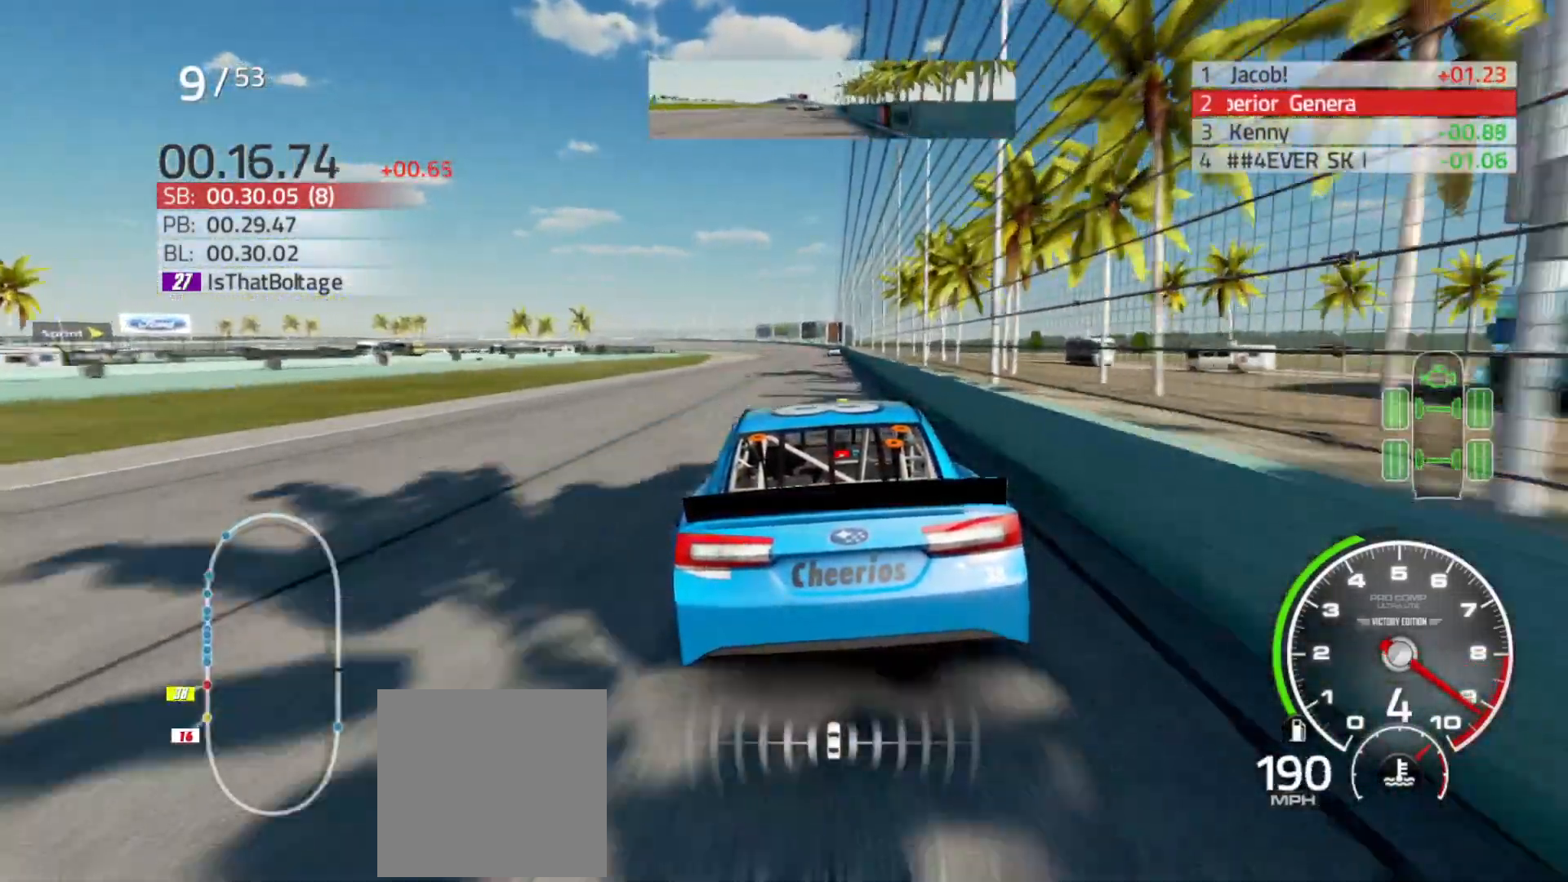
{"buttons": ["R2"], "left_stick": "center", "right_stick": "center", "events": [[67, "left_stick", "center"], [267, "left_stick", "right"], [400, "left_stick", "center"]]}
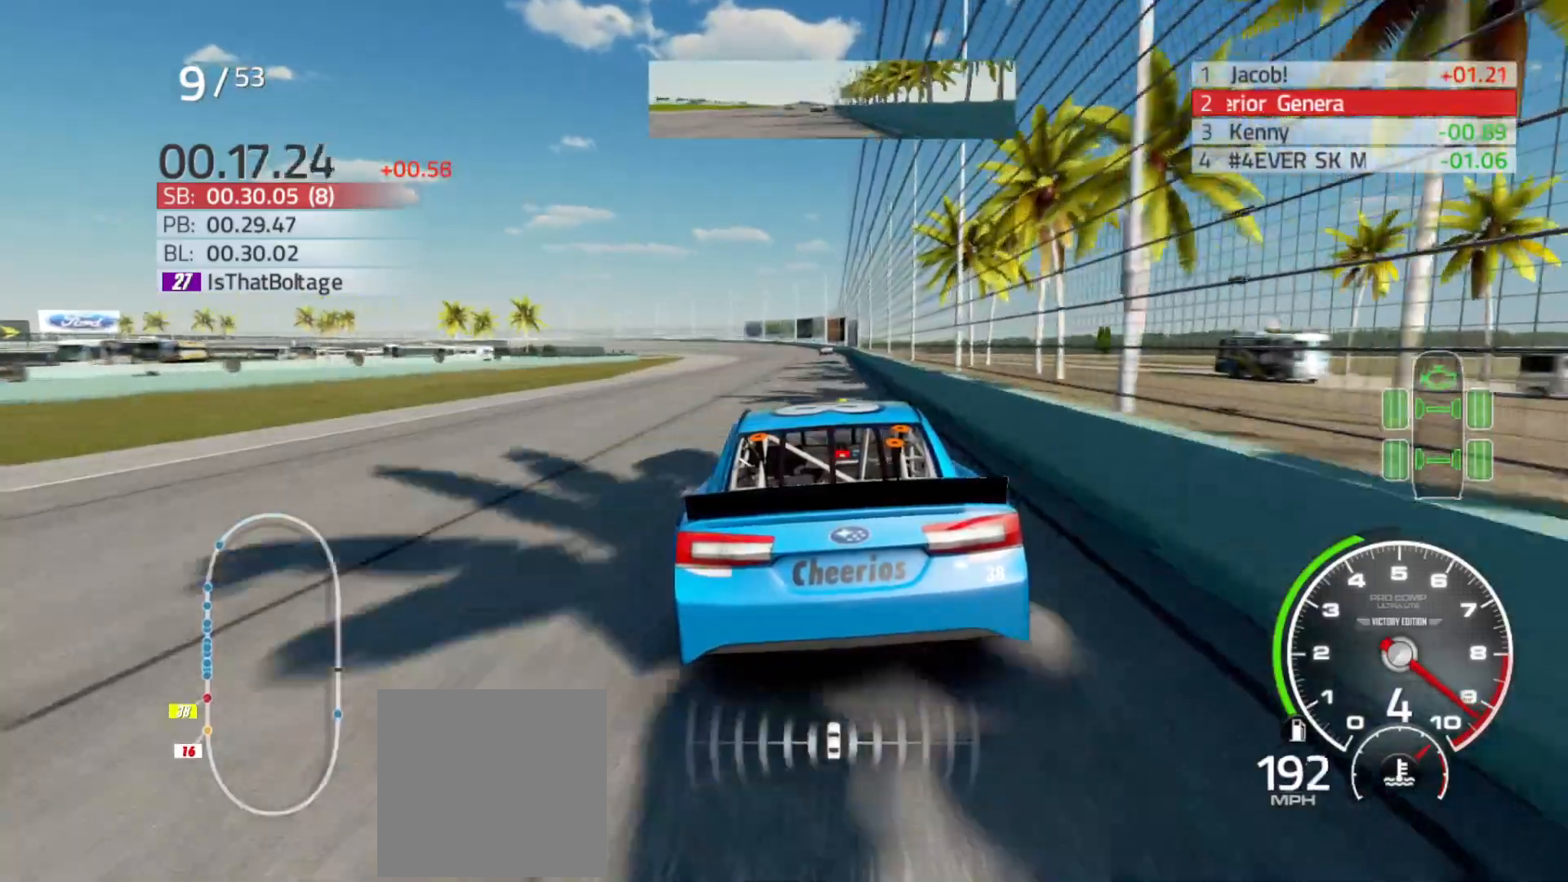
{"buttons": ["R2"], "left_stick": "center", "right_stick": "center", "events": []}
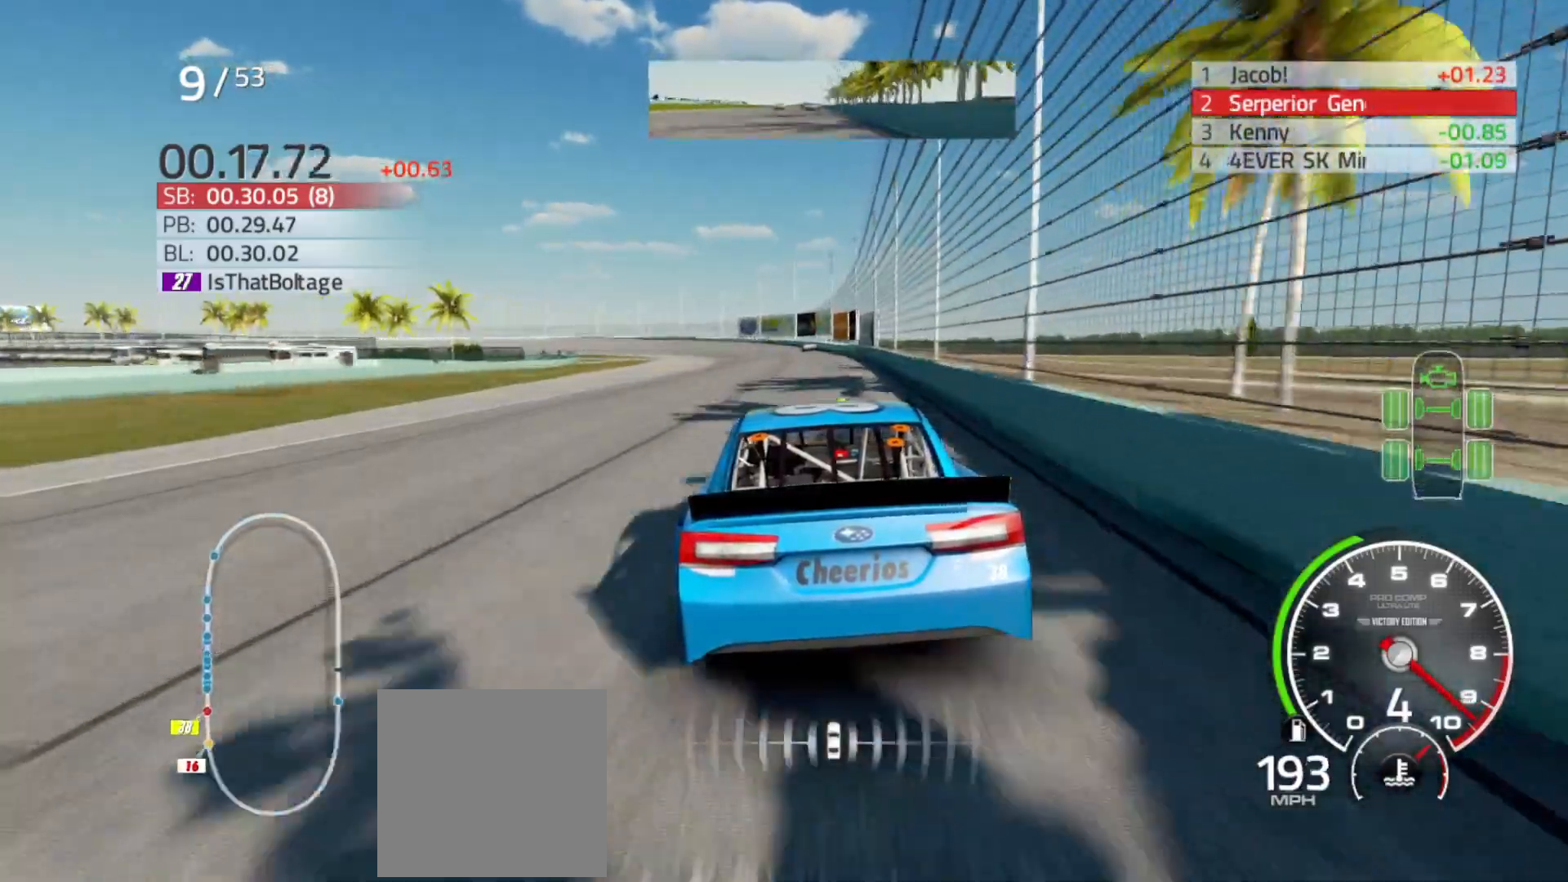
{"buttons": ["R2"], "left_stick": "center", "right_stick": "center", "events": []}
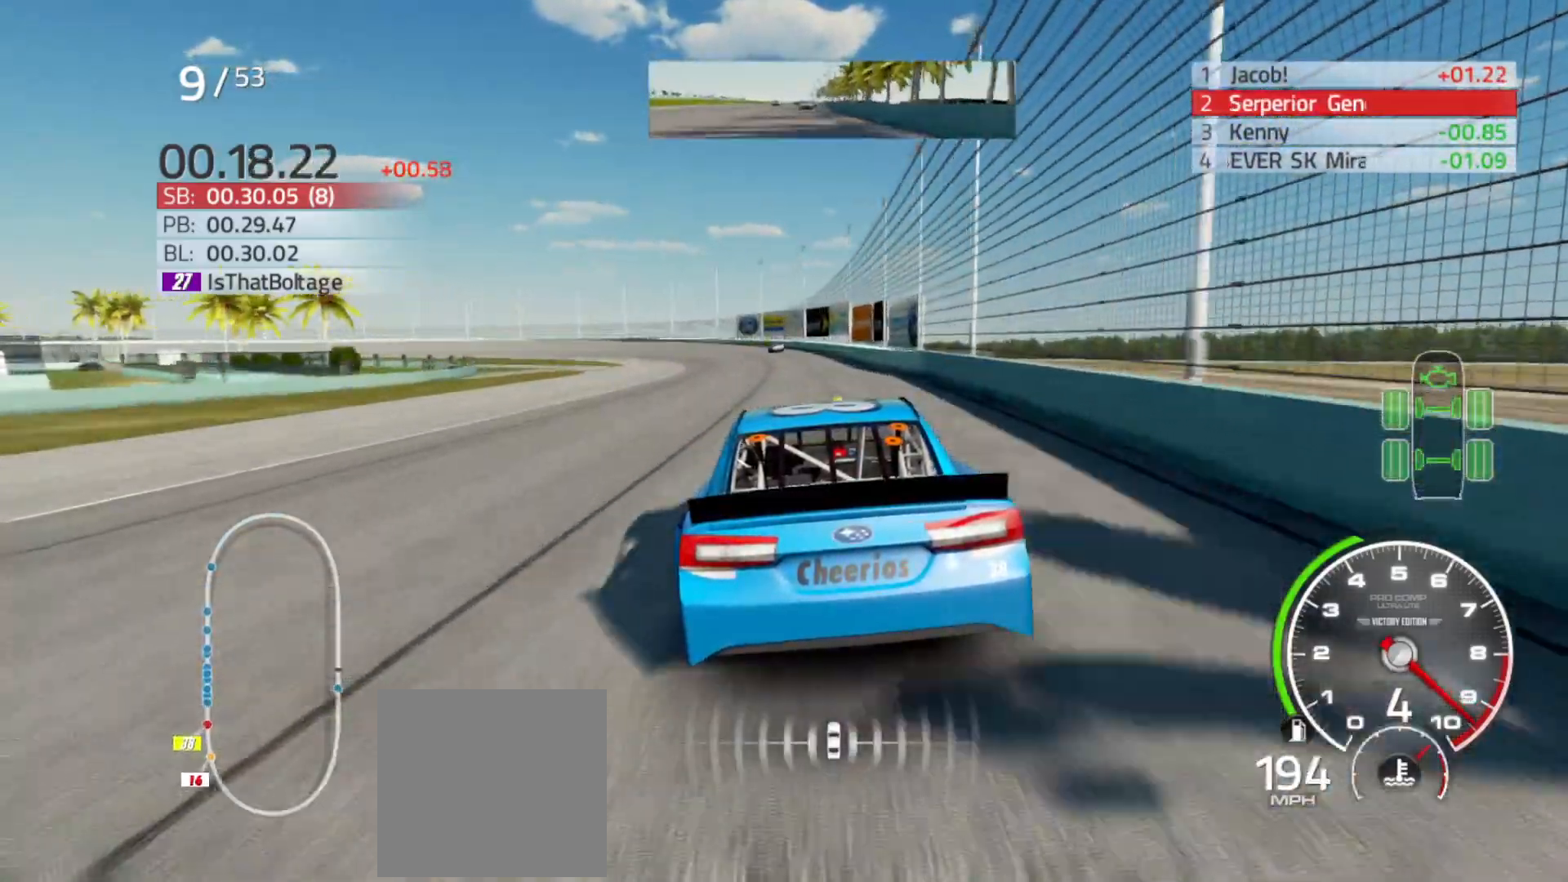
{"buttons": ["R2"], "left_stick": "left", "right_stick": "center", "events": [[200, "left_stick", "left"]]}
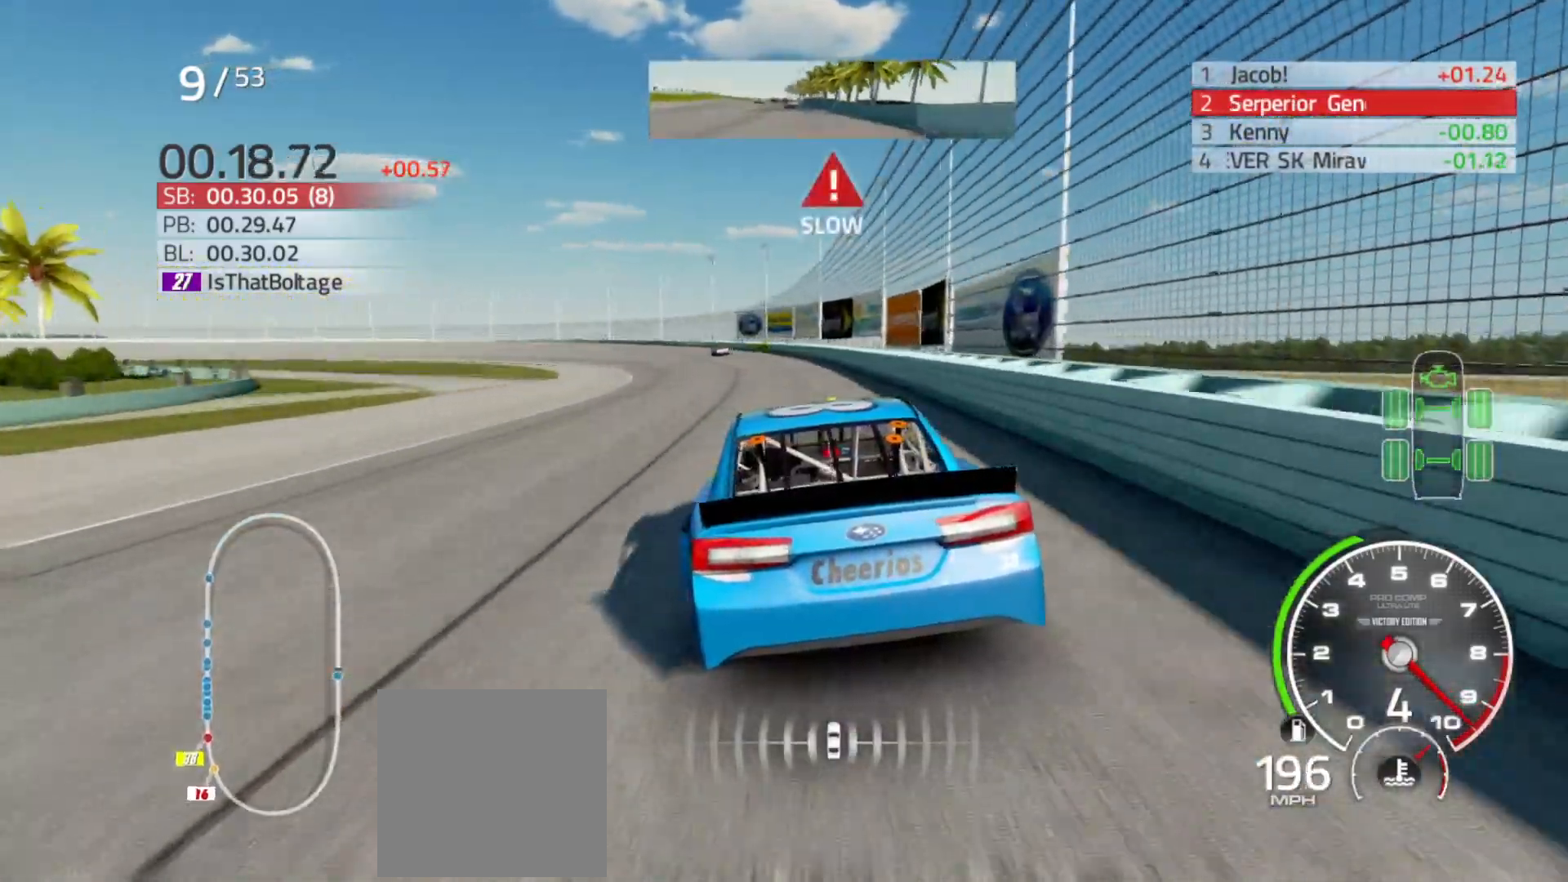
{"buttons": ["L2"], "left_stick": "left", "right_stick": "center", "events": [[367, "R2", "up"], [467, "L2", "down"]]}
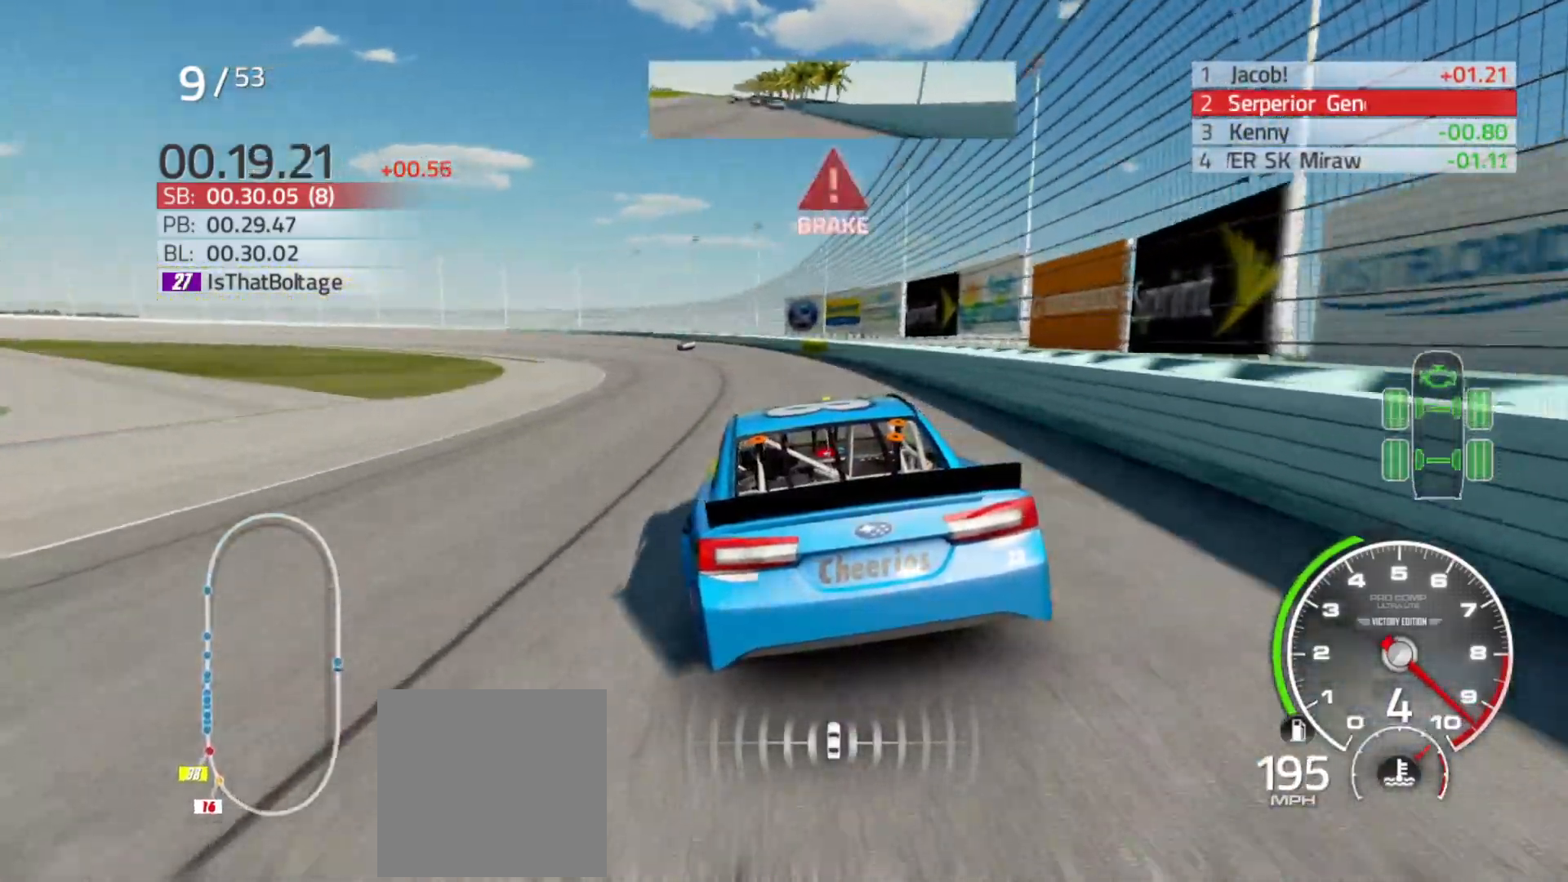
{"buttons": [], "left_stick": "left", "right_stick": "center", "events": [[83, "L2", "up"], [267, "L2", "down"], [450, "L2", "up"]]}
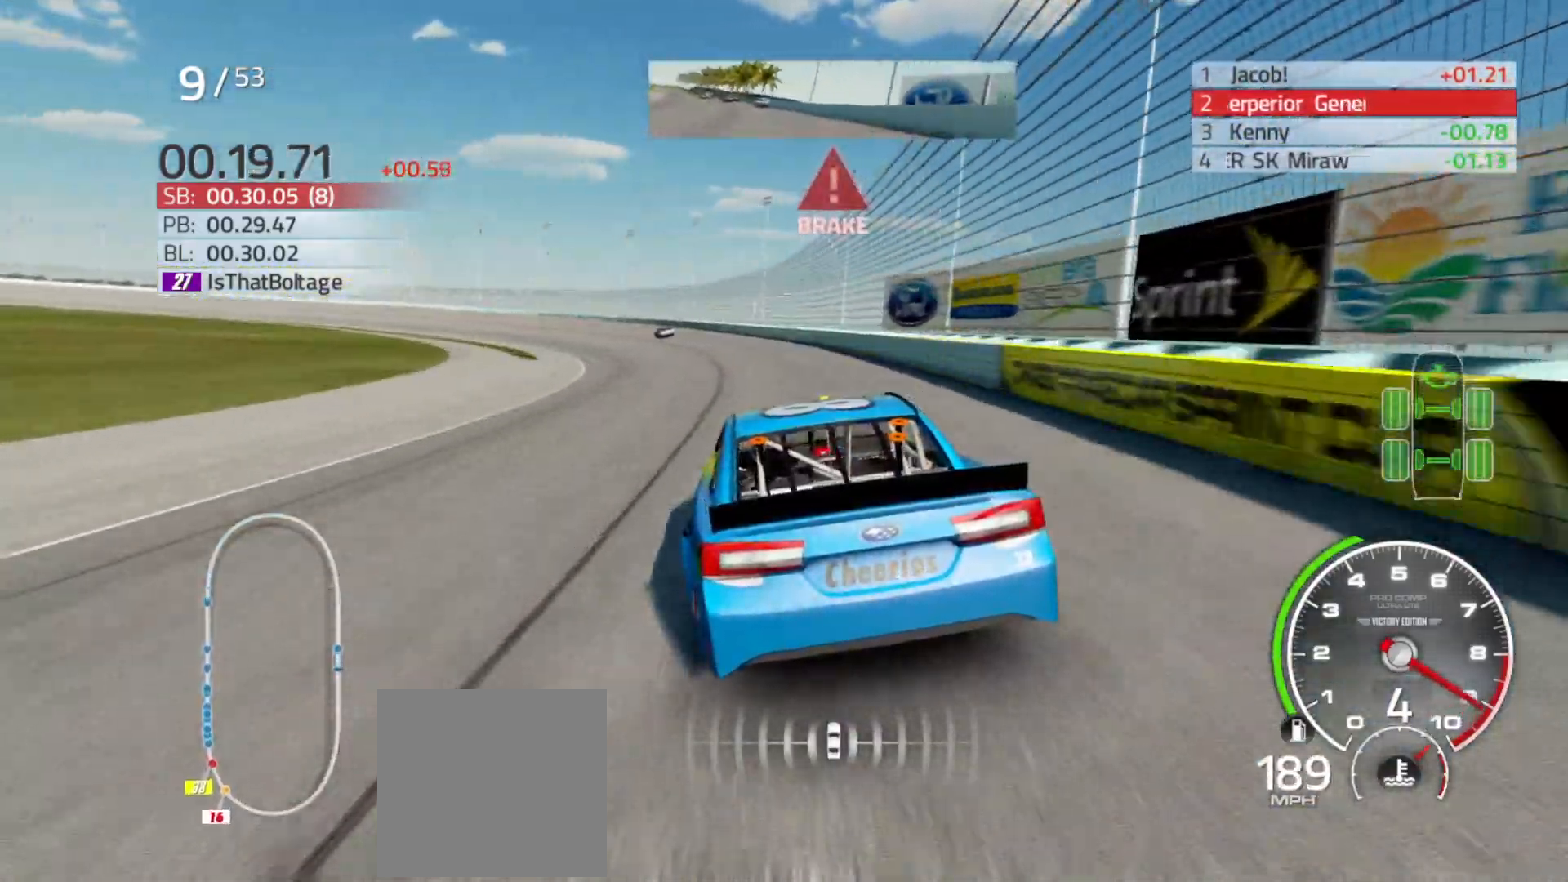
{"buttons": ["L2"], "left_stick": "left", "right_stick": "center", "events": [[67, "L2", "down"], [217, "L2", "up"], [450, "L2", "down"]]}
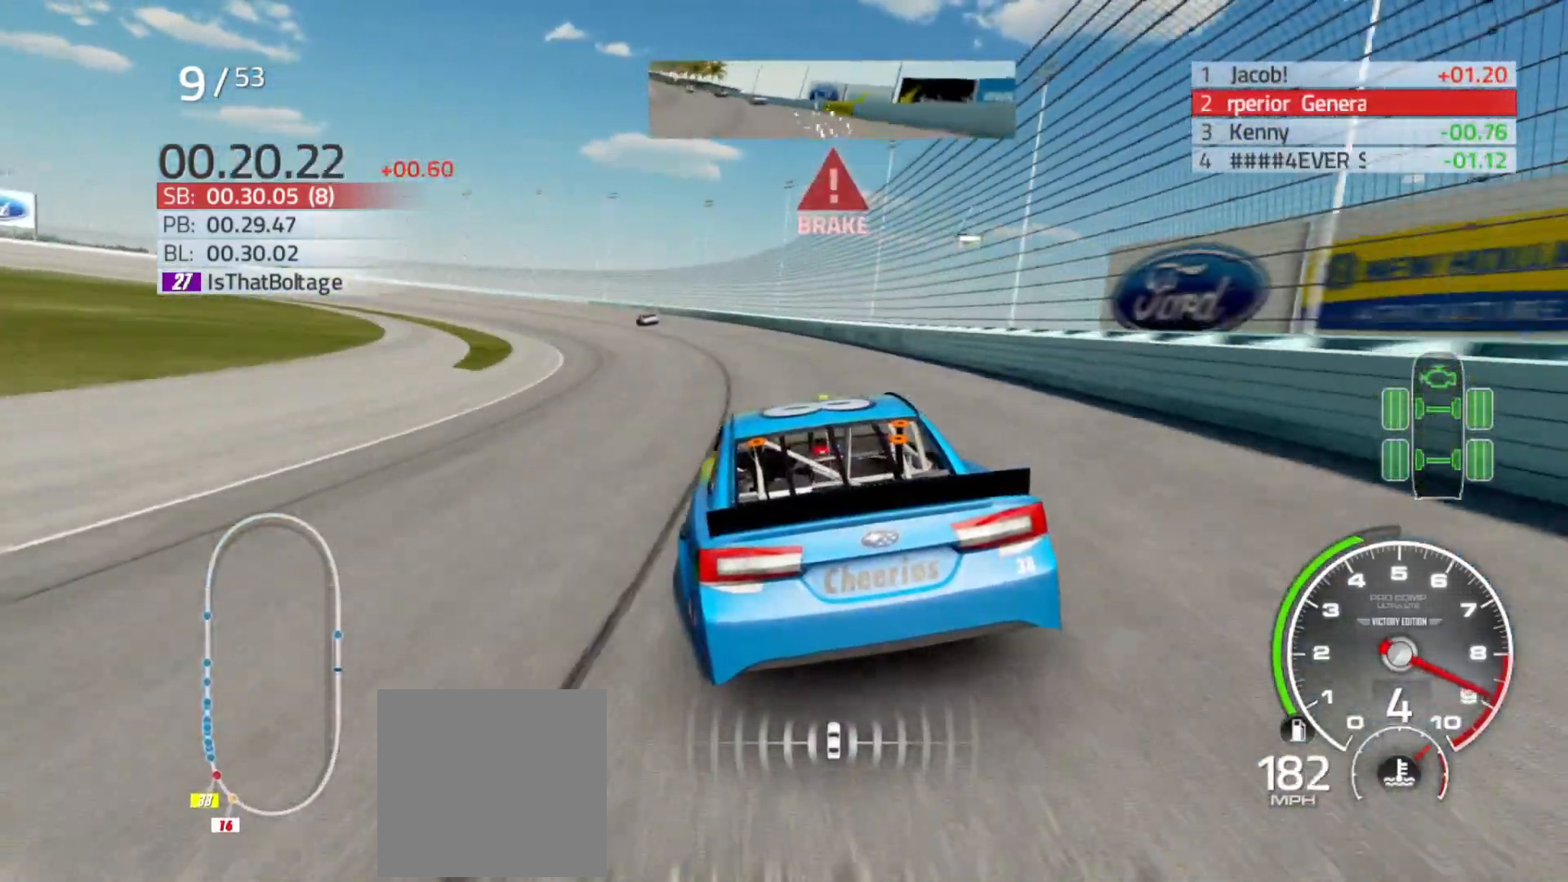
{"buttons": ["L2"], "left_stick": "left", "right_stick": "center", "events": [[100, "L2", "up"], [183, "L2", "down"], [400, "L2", "up"], [467, "L2", "down"]]}
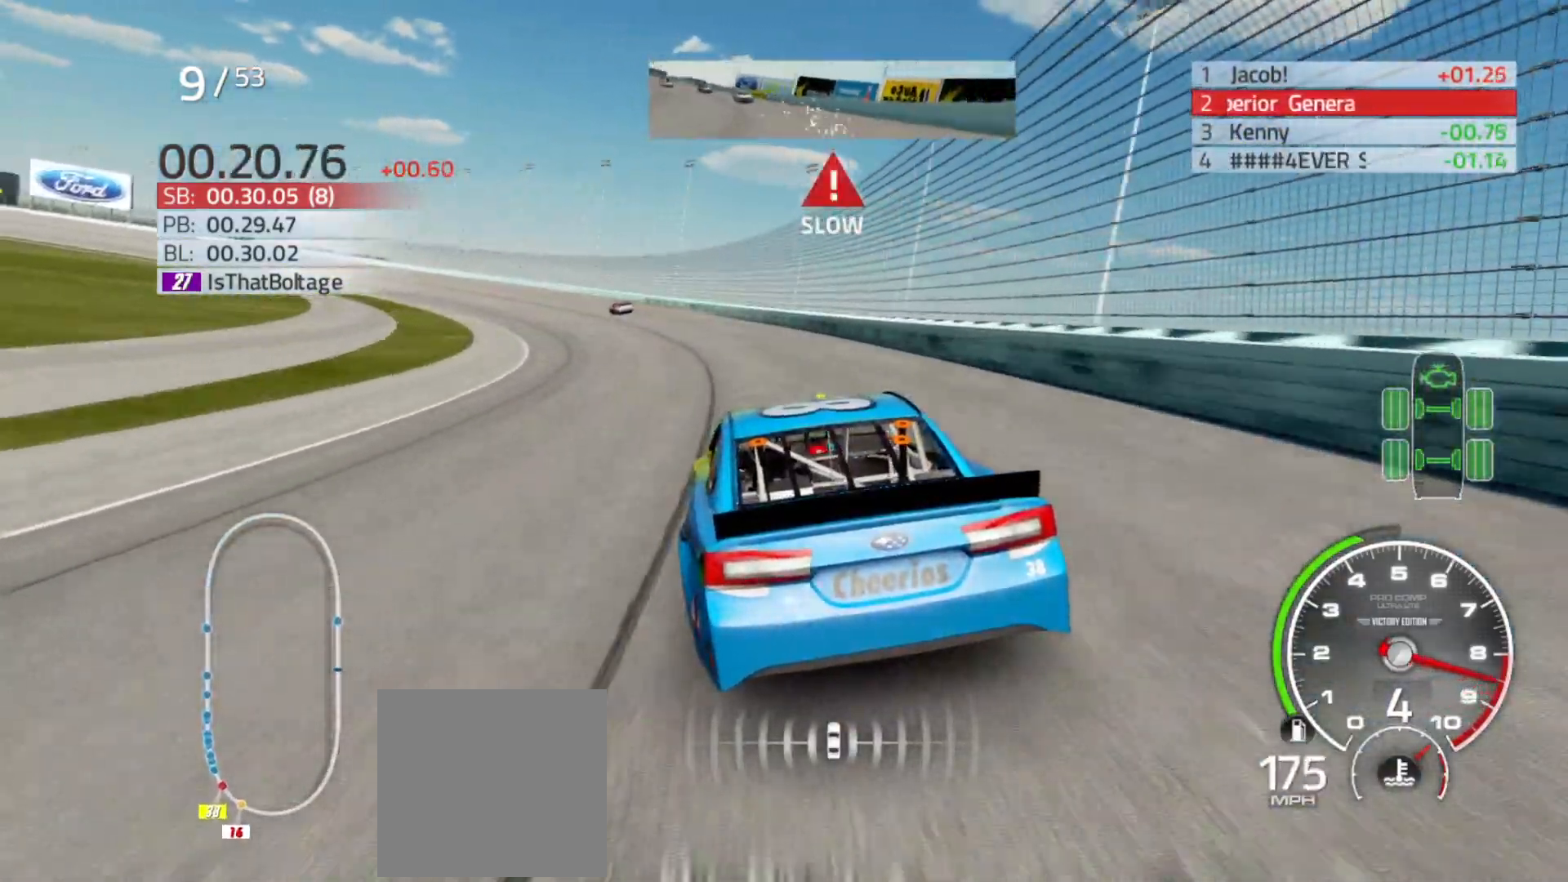
{"buttons": ["R2"], "left_stick": "left", "right_stick": "center", "events": [[150, "L2", "up"], [433, "R2", "down"]]}
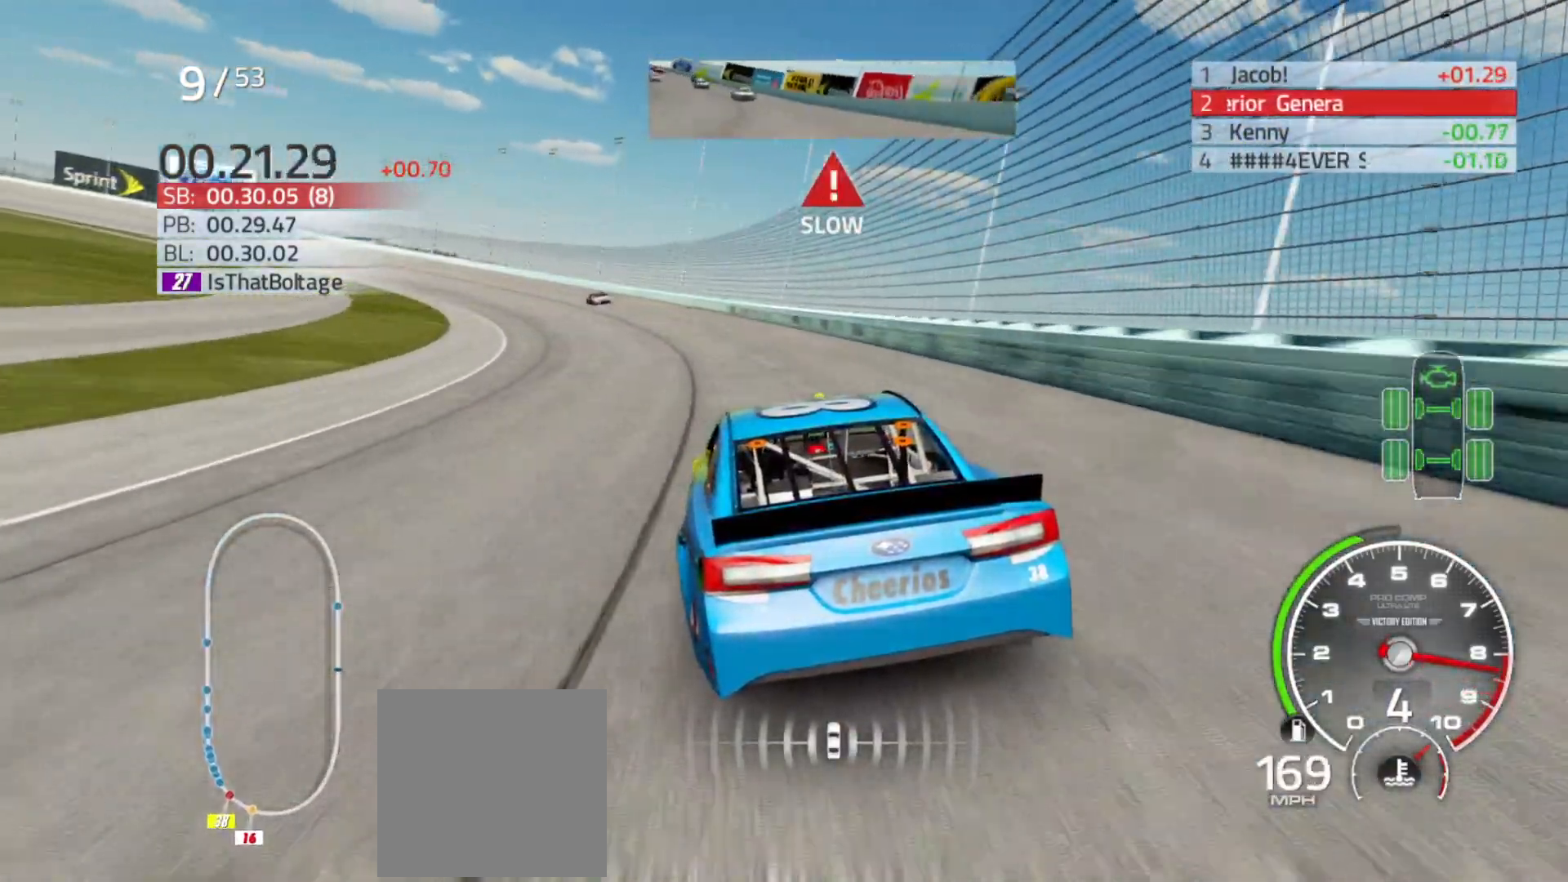
{"buttons": ["R2"], "left_stick": "left", "right_stick": "center", "events": []}
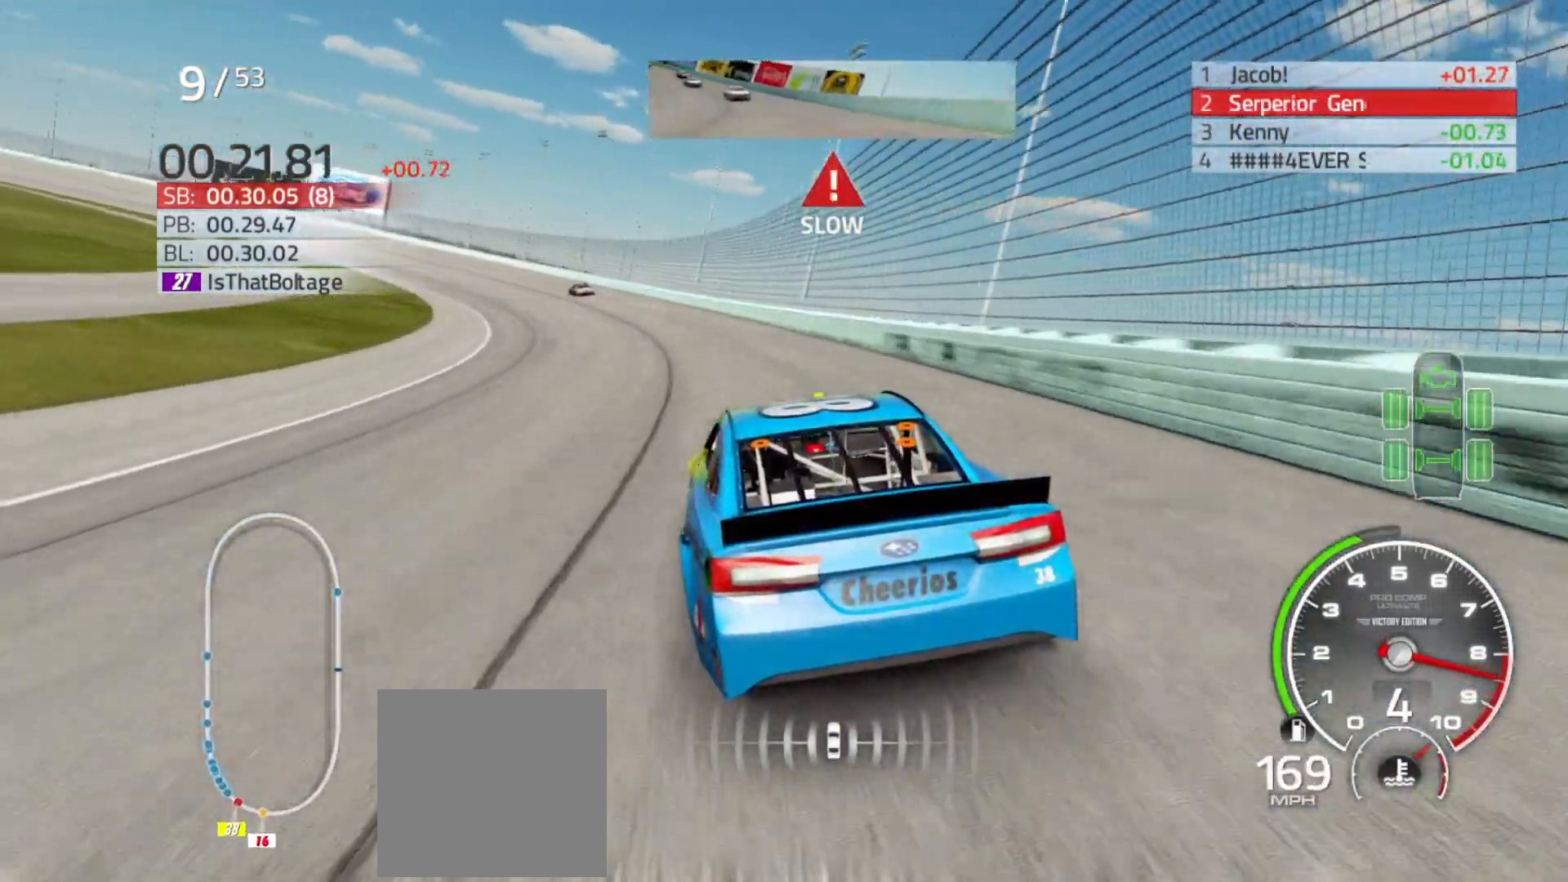
{"buttons": ["R2"], "left_stick": "left", "right_stick": "center", "events": [[150, "R2", "up"], [400, "R2", "down"]]}
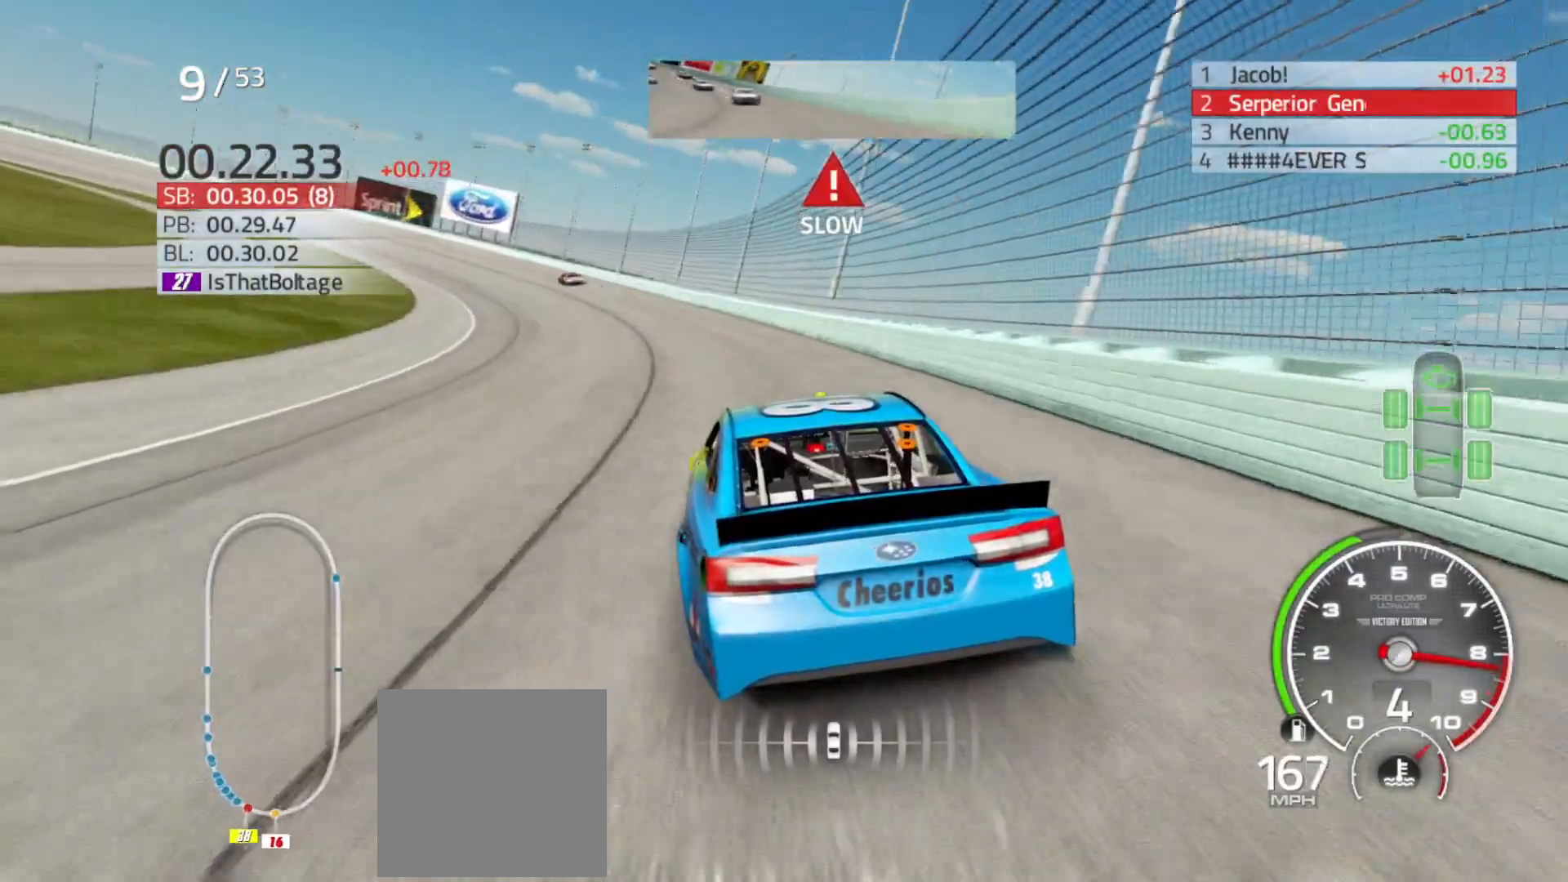
{"buttons": ["R2"], "left_stick": "left", "right_stick": "center", "events": []}
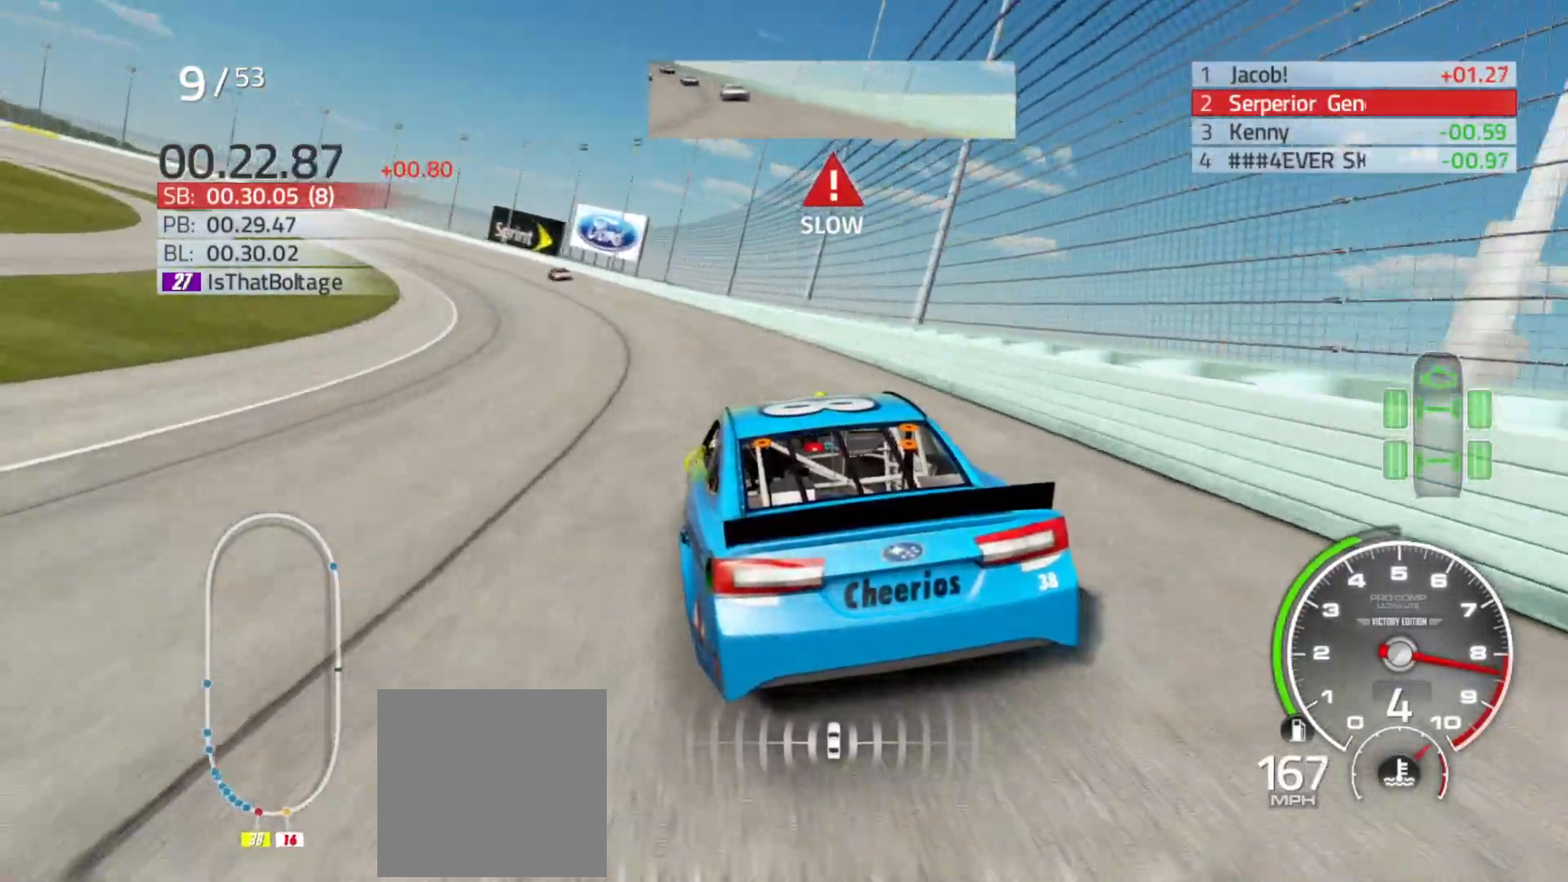
{"buttons": ["R2"], "left_stick": "left", "right_stick": "center", "events": []}
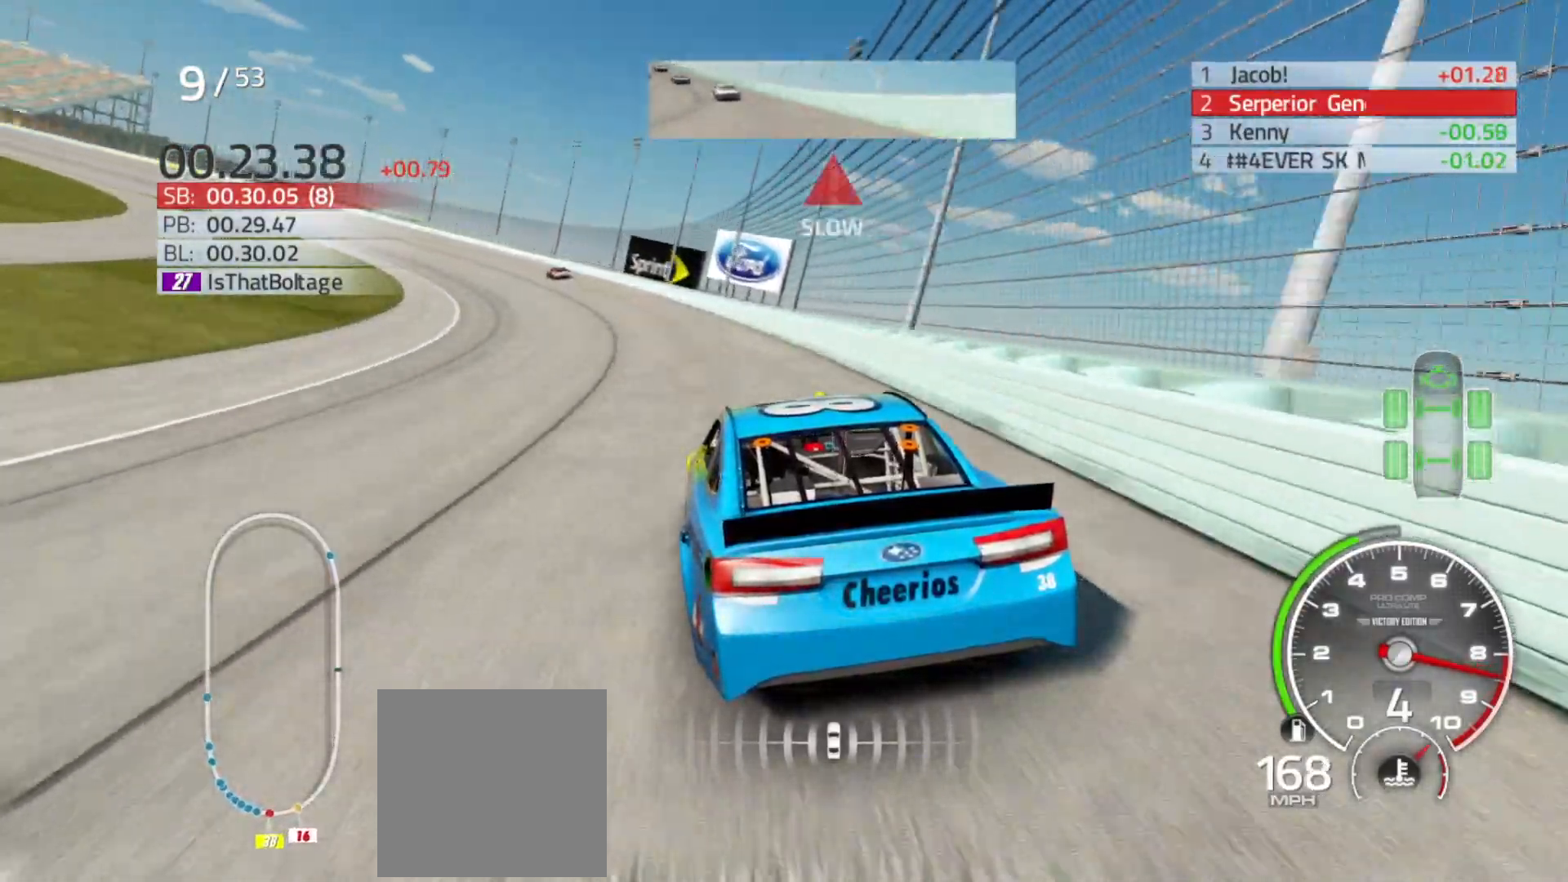
{"buttons": [], "left_stick": "left", "right_stick": "center", "events": [[500, "R2", "up"]]}
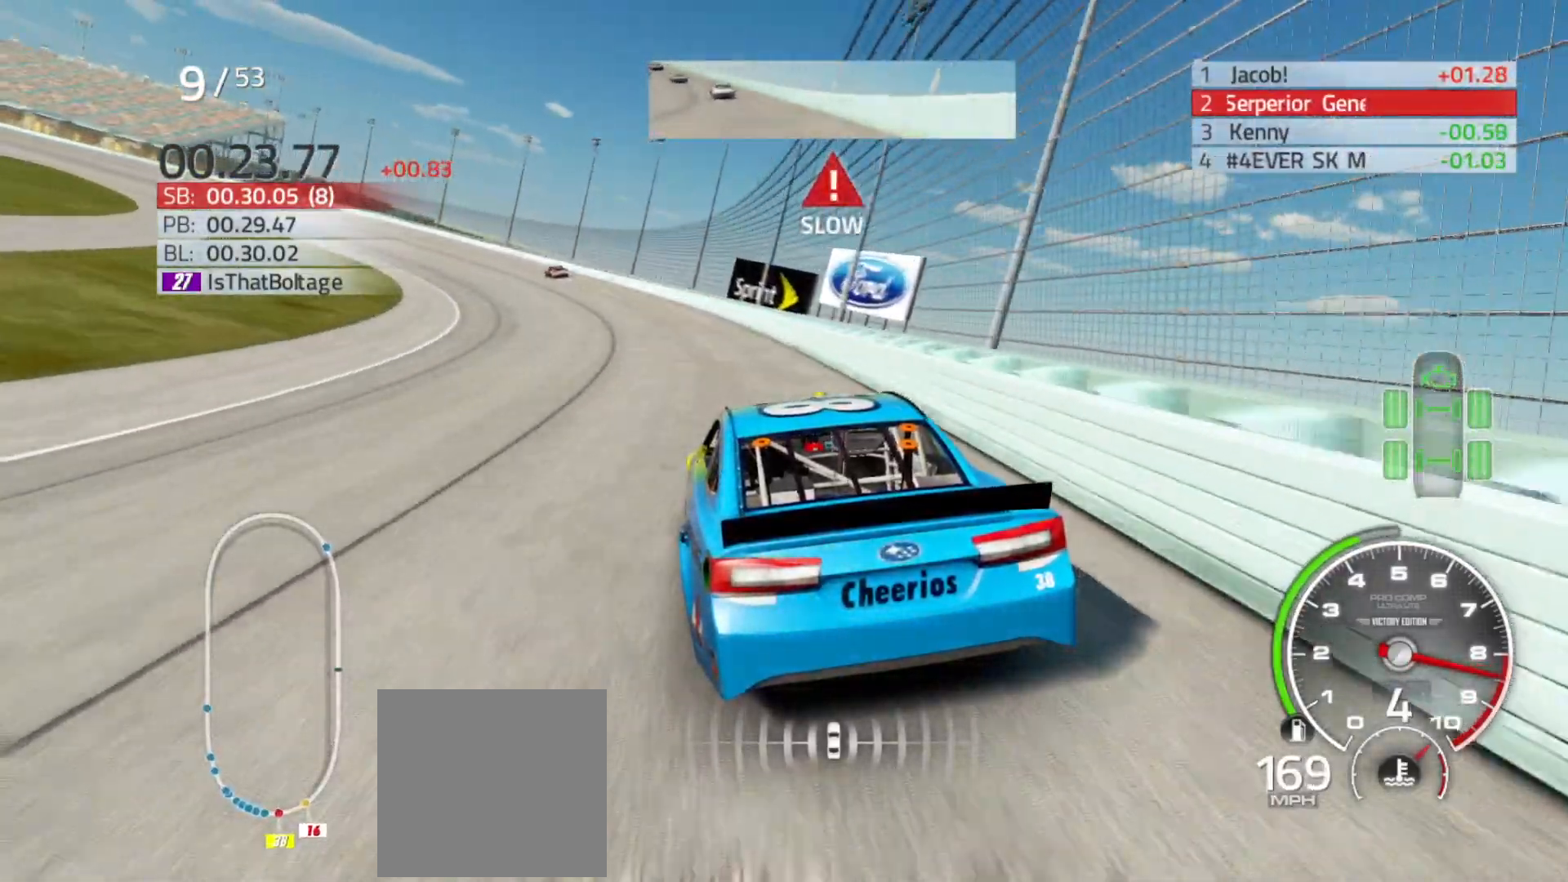
{"buttons": ["R2"], "left_stick": "left", "right_stick": "center", "events": [[183, "R2", "down"]]}
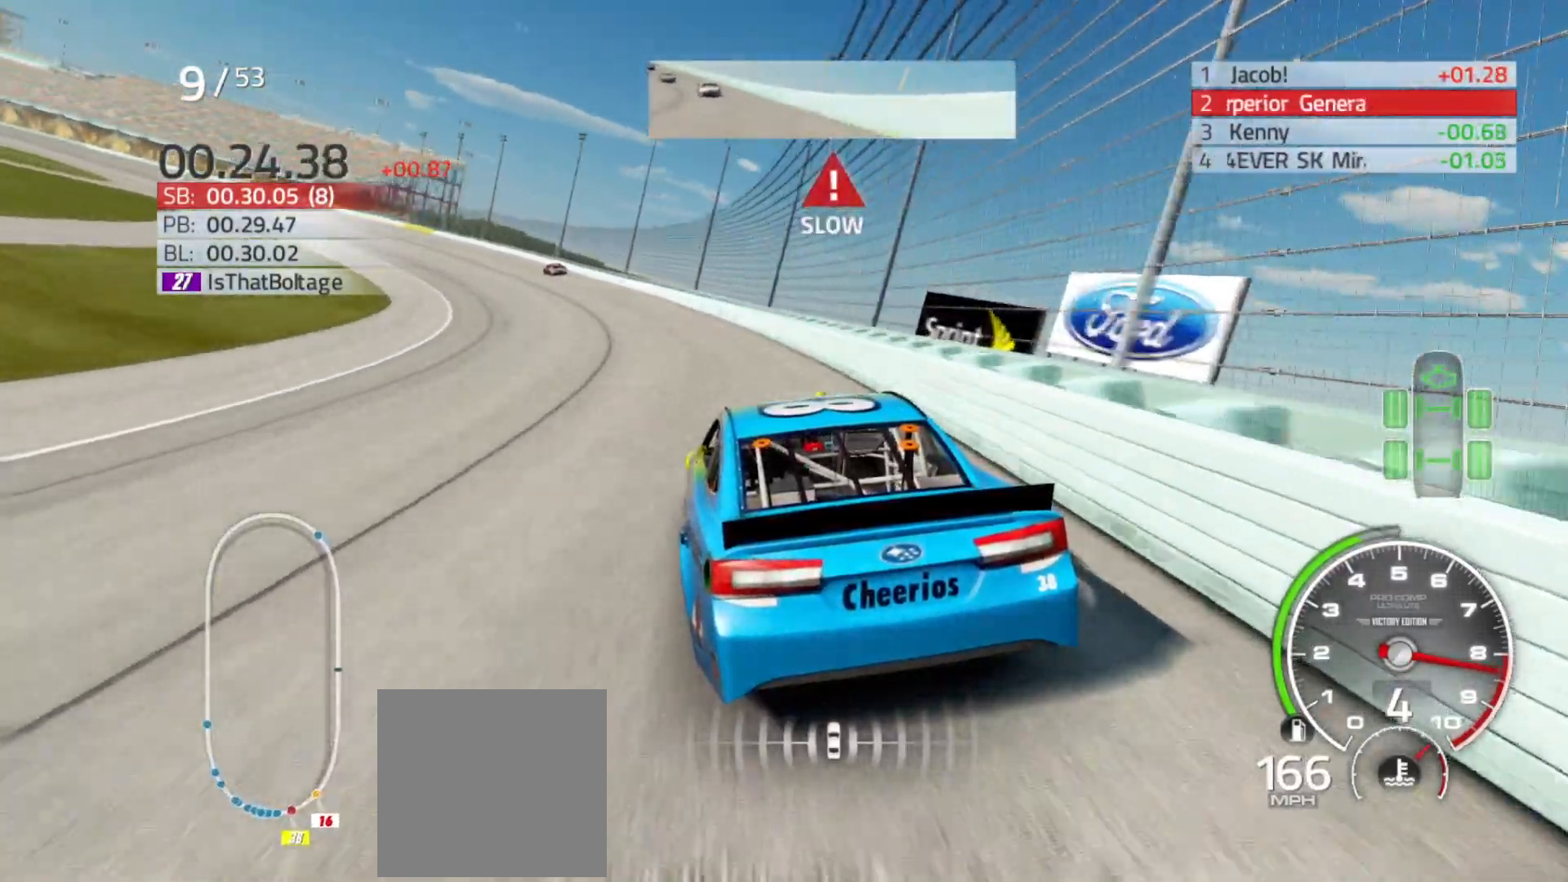
{"buttons": ["R2"], "left_stick": "left", "right_stick": "center", "events": []}
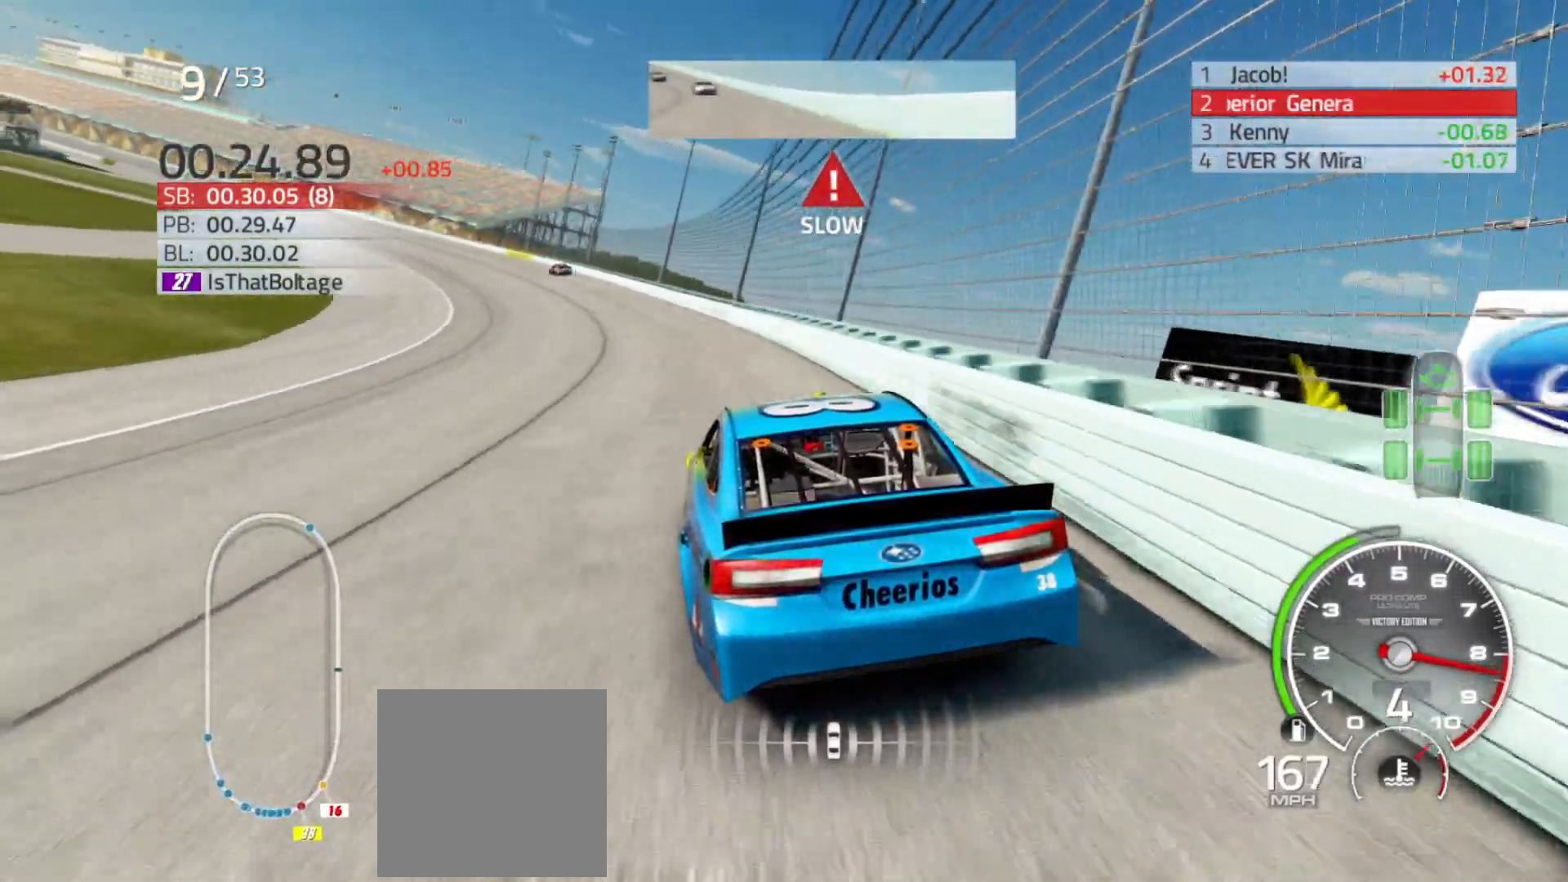
{"buttons": ["R2"], "left_stick": "left", "right_stick": "center", "events": []}
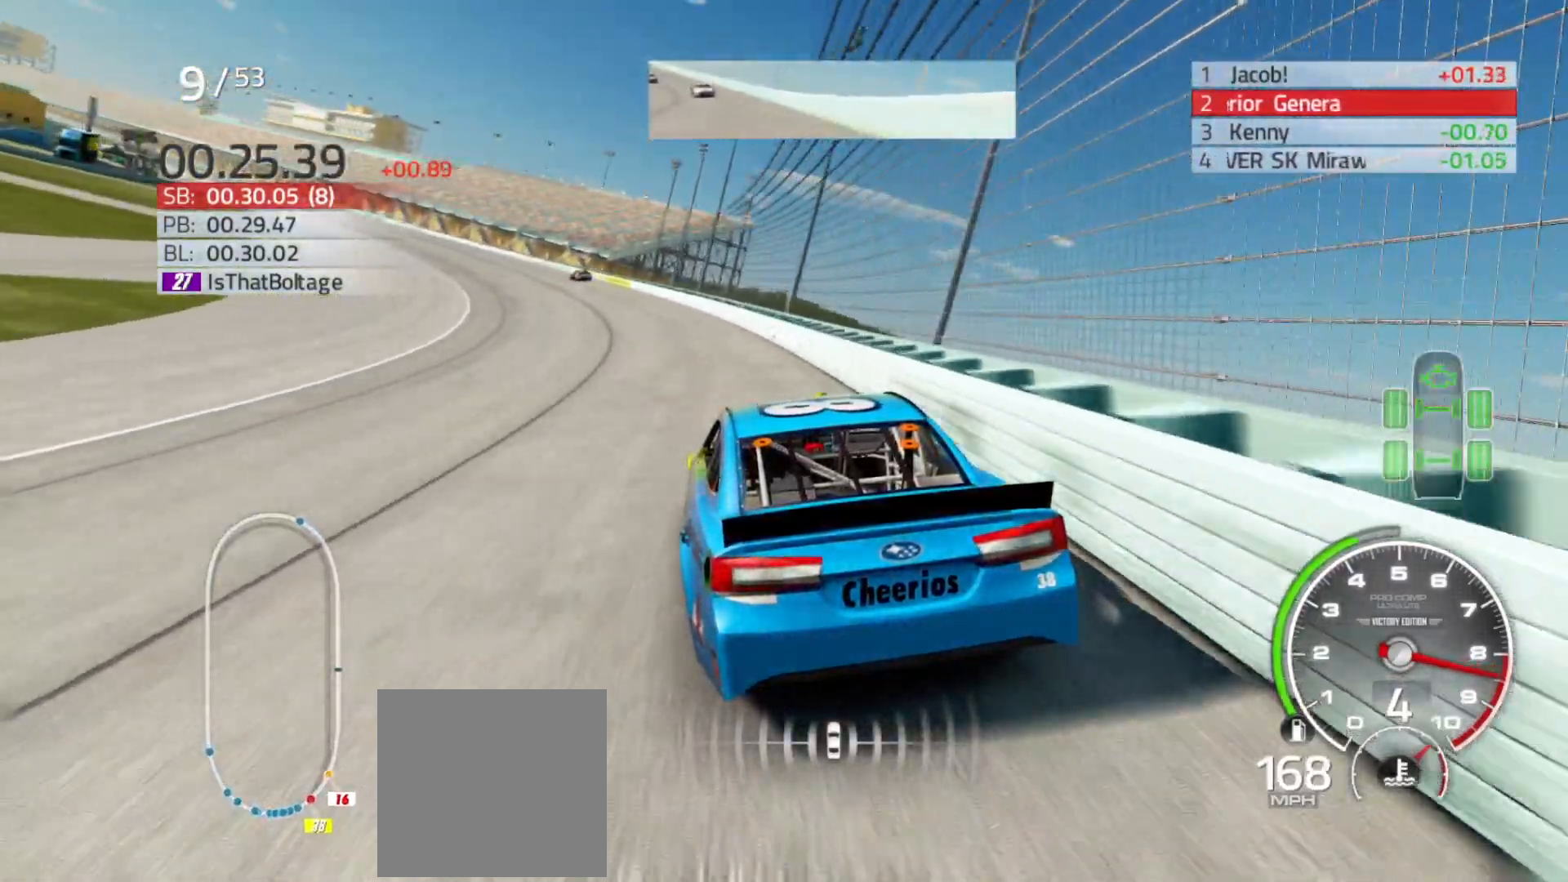
{"buttons": ["R2"], "left_stick": "left", "right_stick": "center", "events": []}
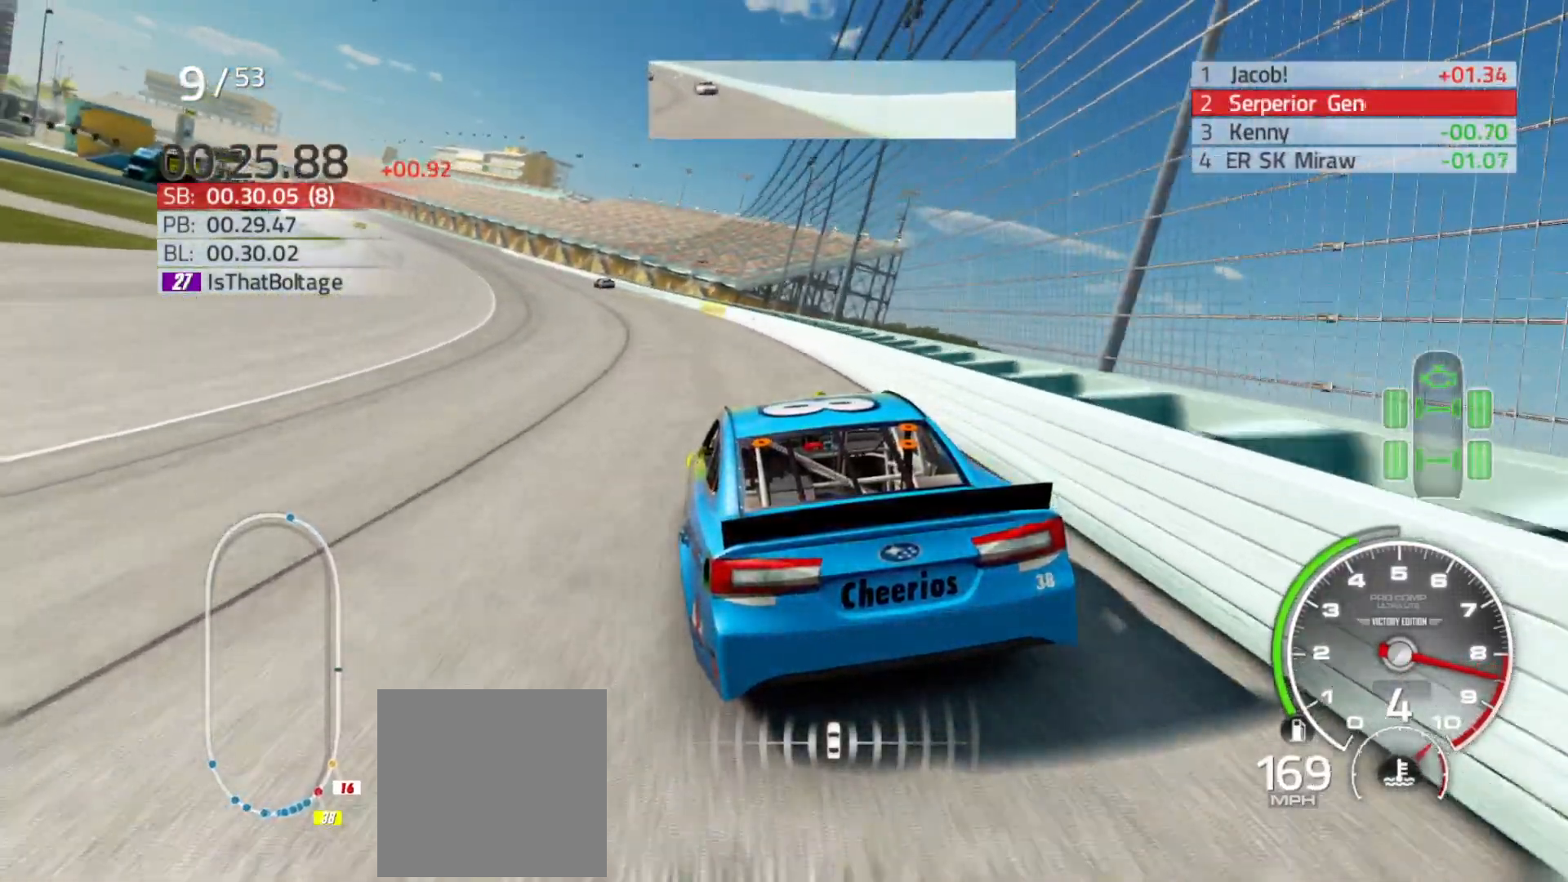
{"buttons": ["R2"], "left_stick": "left", "right_stick": "center", "events": []}
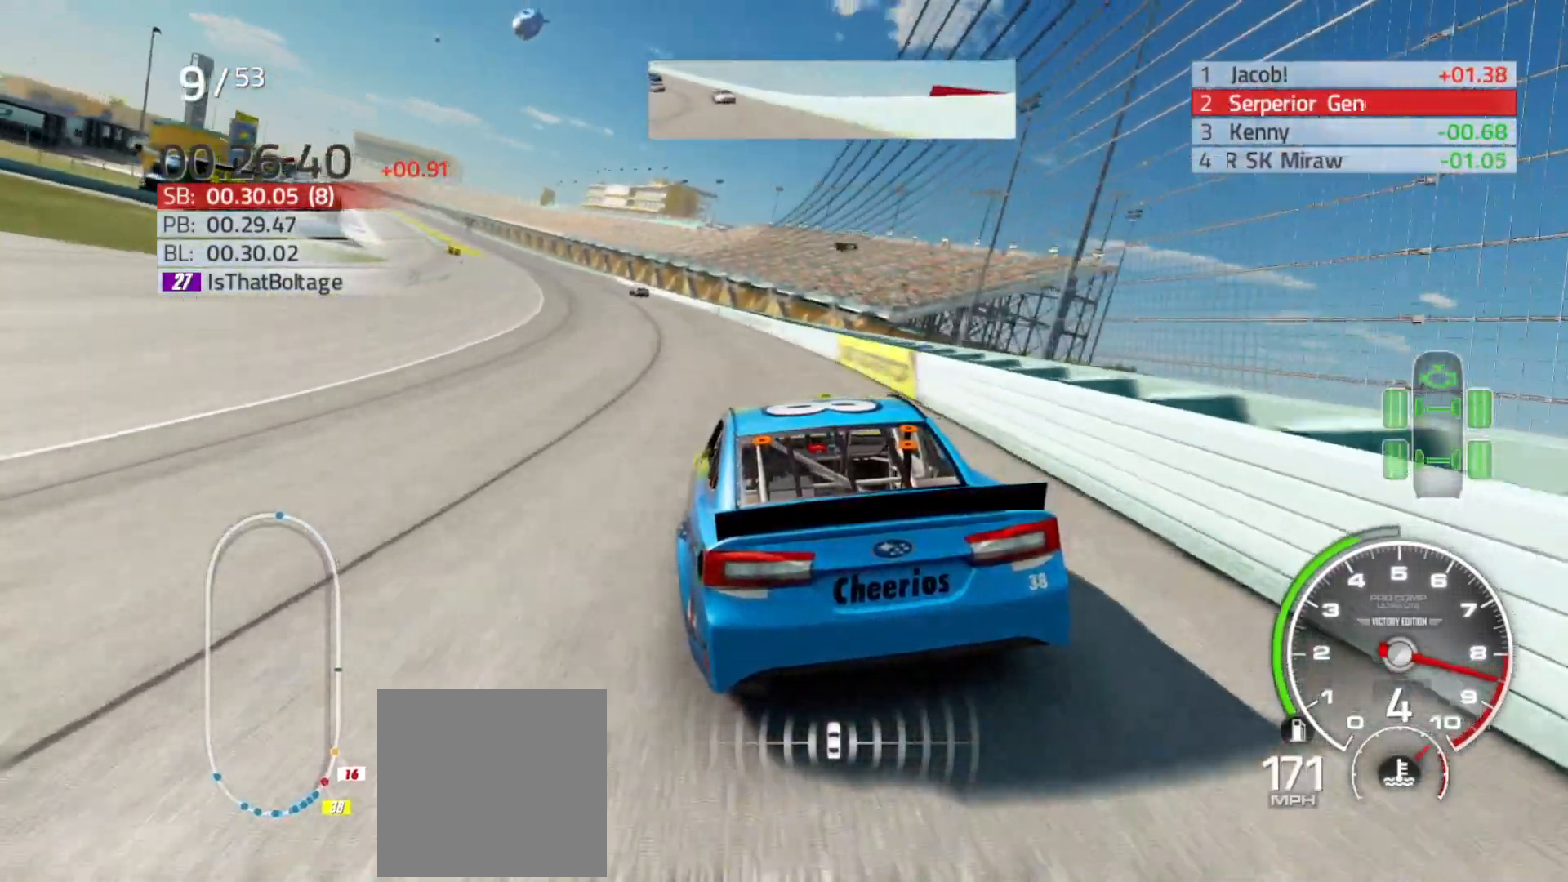
{"buttons": ["R2"], "left_stick": "left", "right_stick": "center", "events": [[317, "left_stick", "center"], [383, "left_stick", "left"]]}
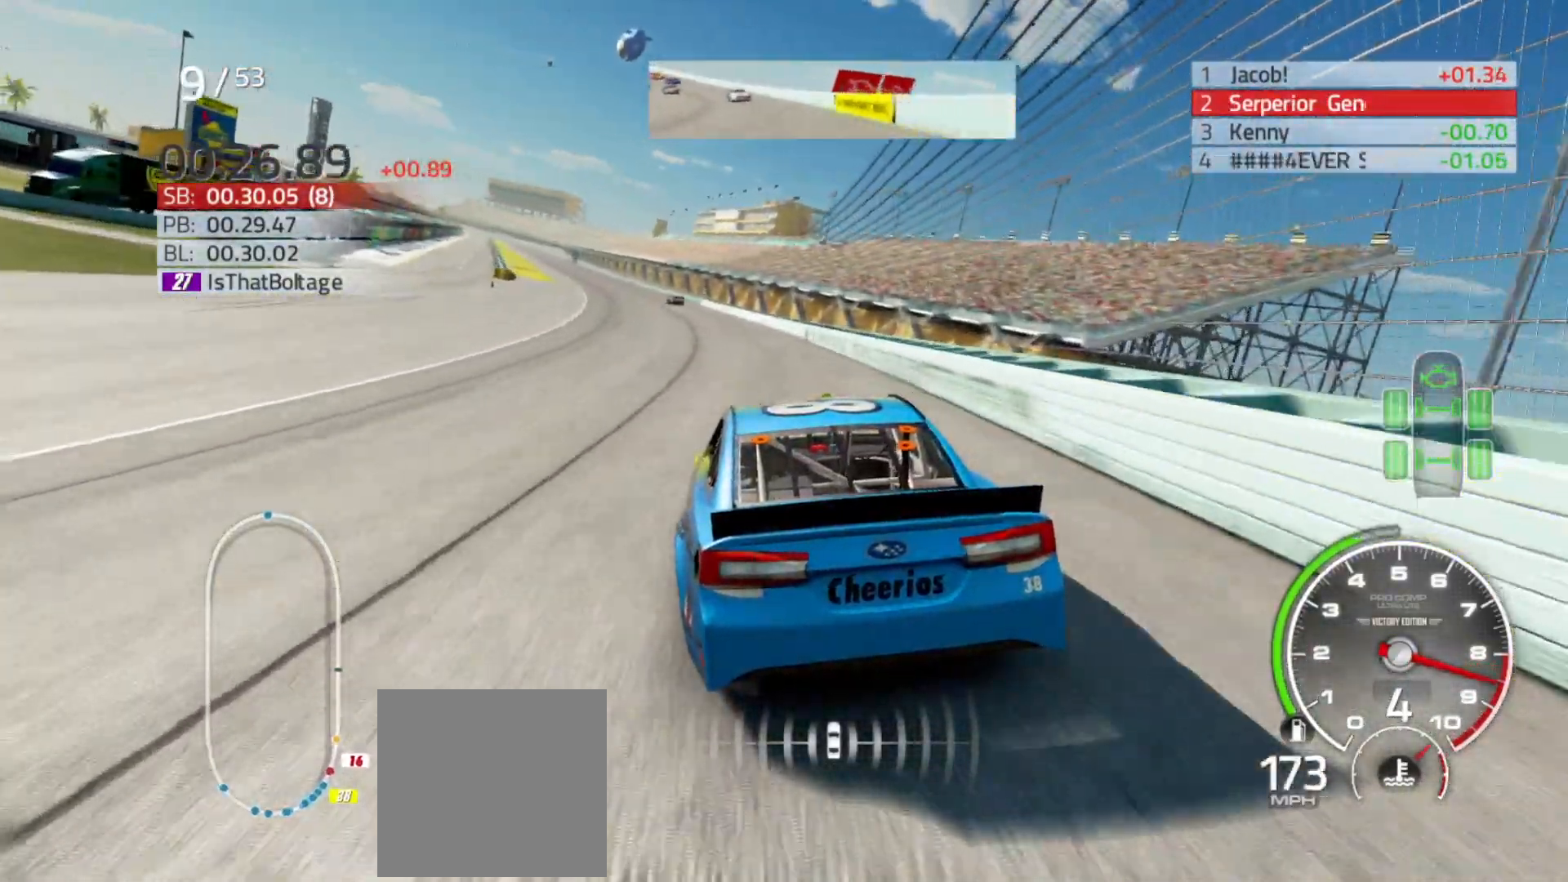
{"buttons": ["R2"], "left_stick": "center", "right_stick": "center", "events": [[367, "left_stick", "center"]]}
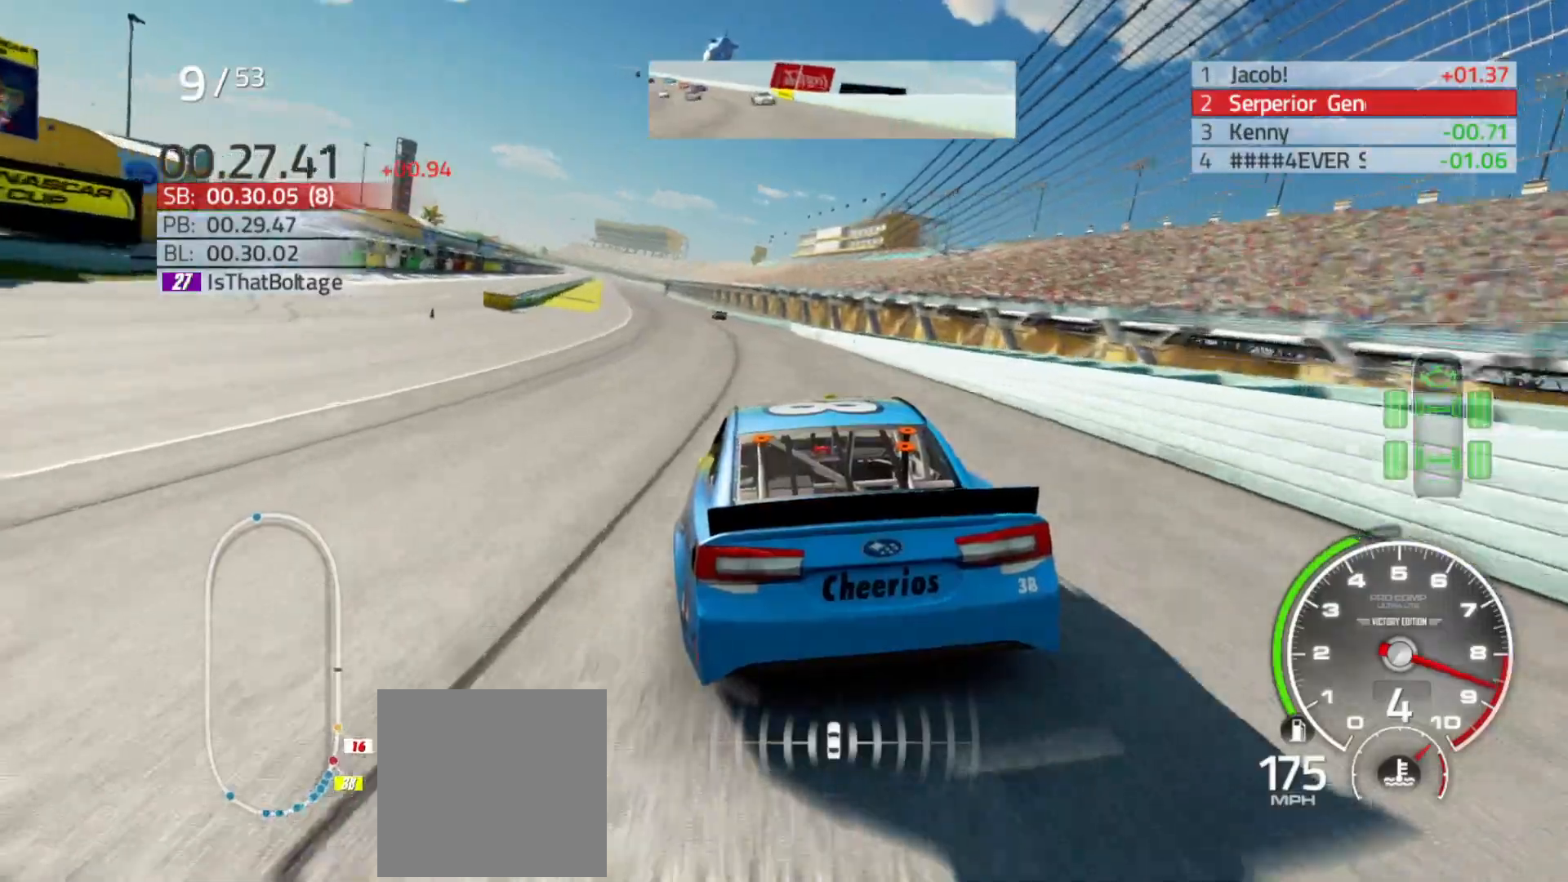
{"buttons": ["R2"], "left_stick": "center", "right_stick": "center", "events": [[283, "left_stick", "left"], [467, "left_stick", "center"]]}
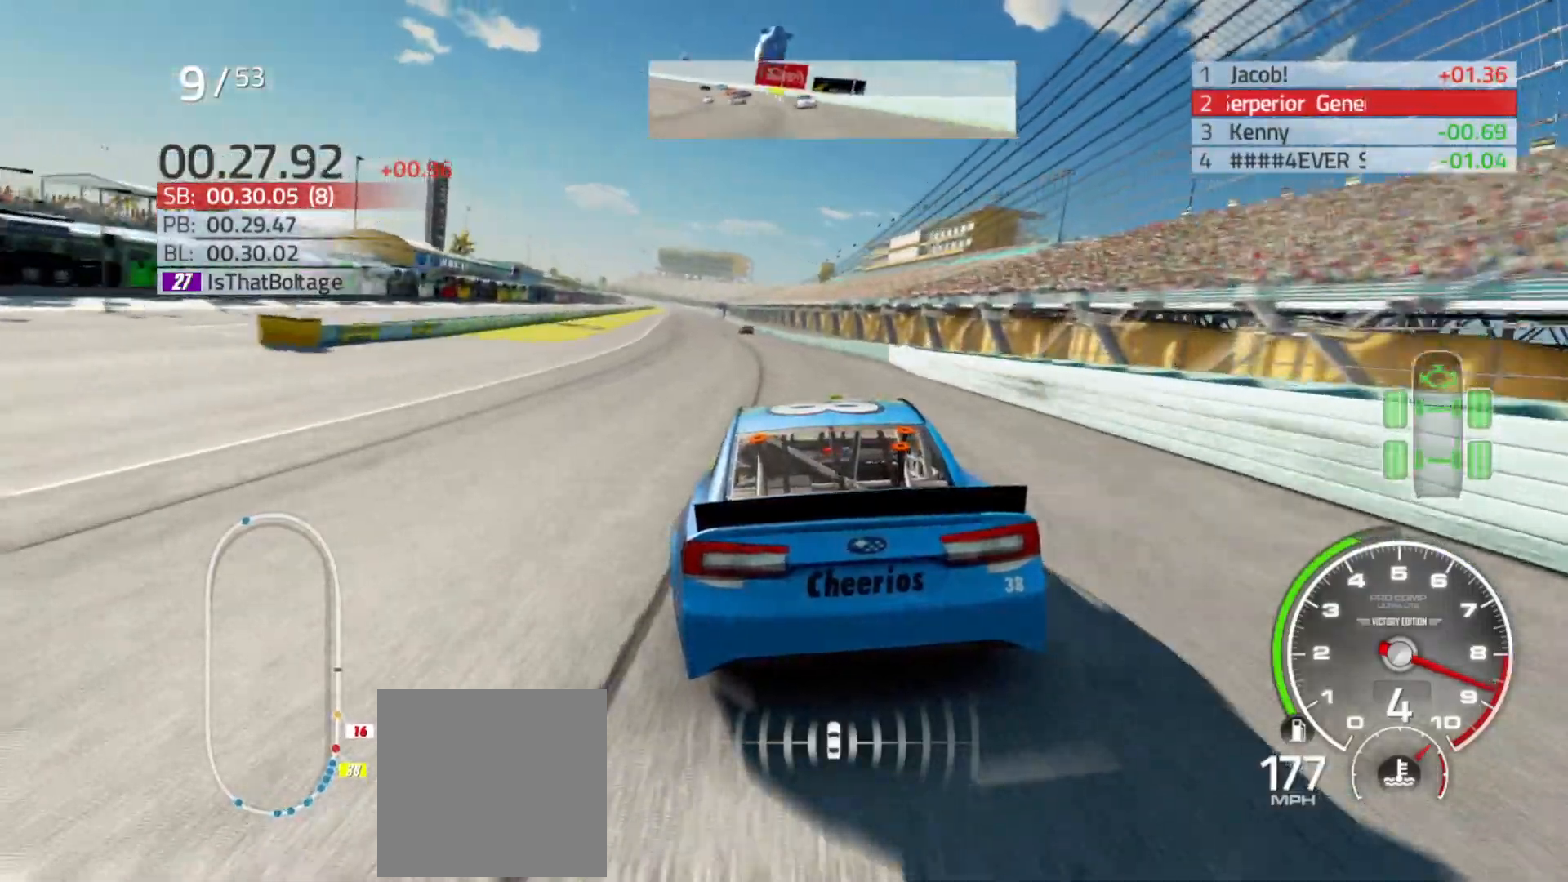
{"buttons": ["R2"], "left_stick": "left", "right_stick": "center", "events": [[133, "left_stick", "left"], [300, "left_stick", "center"], [433, "left_stick", "left"]]}
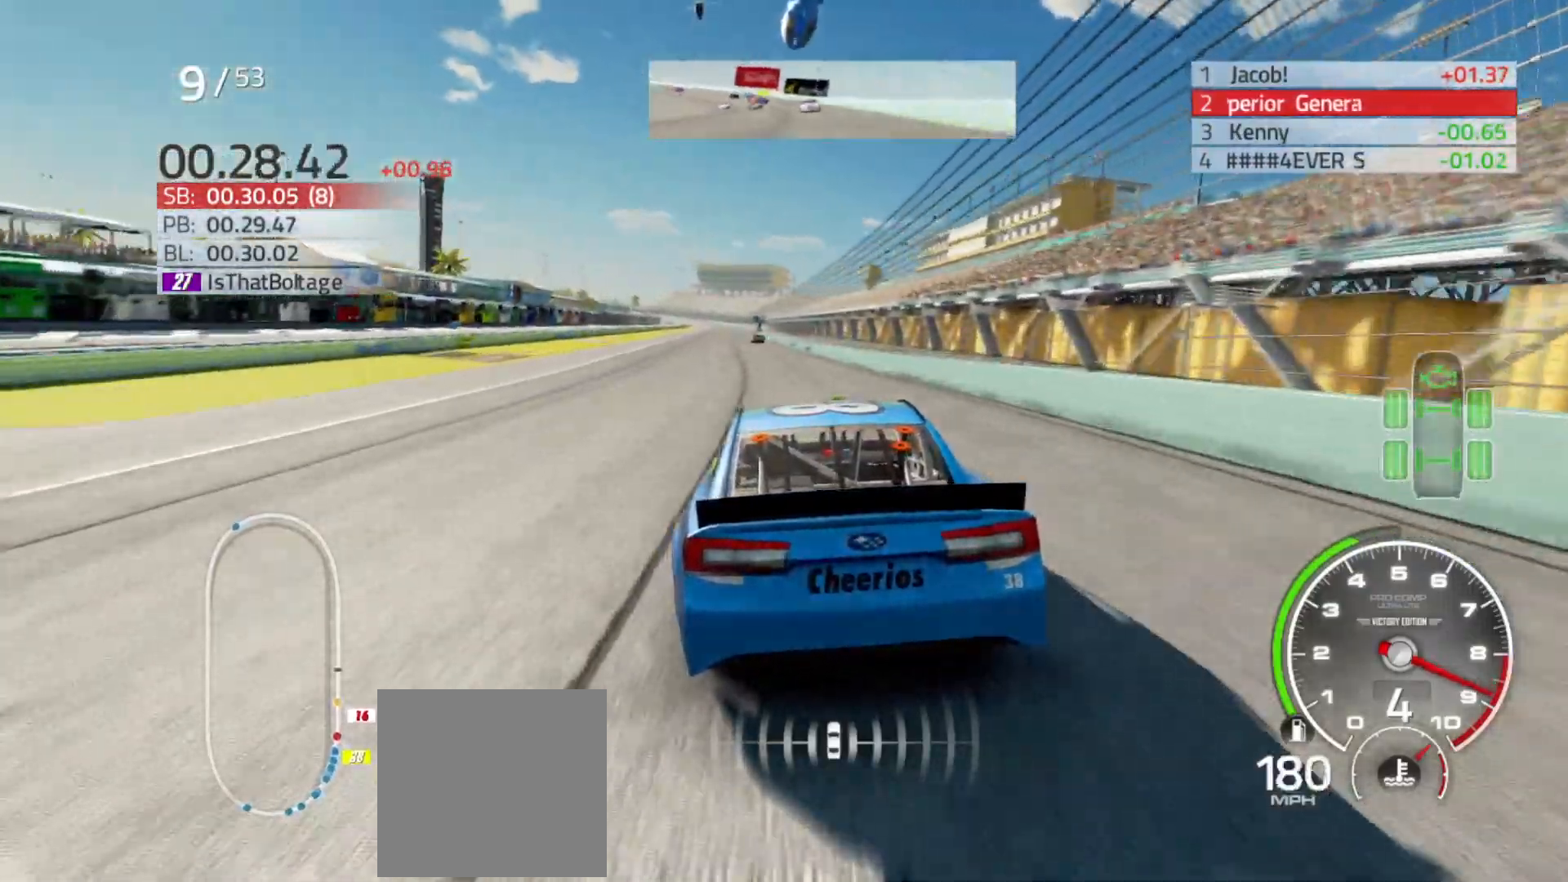
{"buttons": ["R2"], "left_stick": "center", "right_stick": "center", "events": [[83, "left_stick", "center"]]}
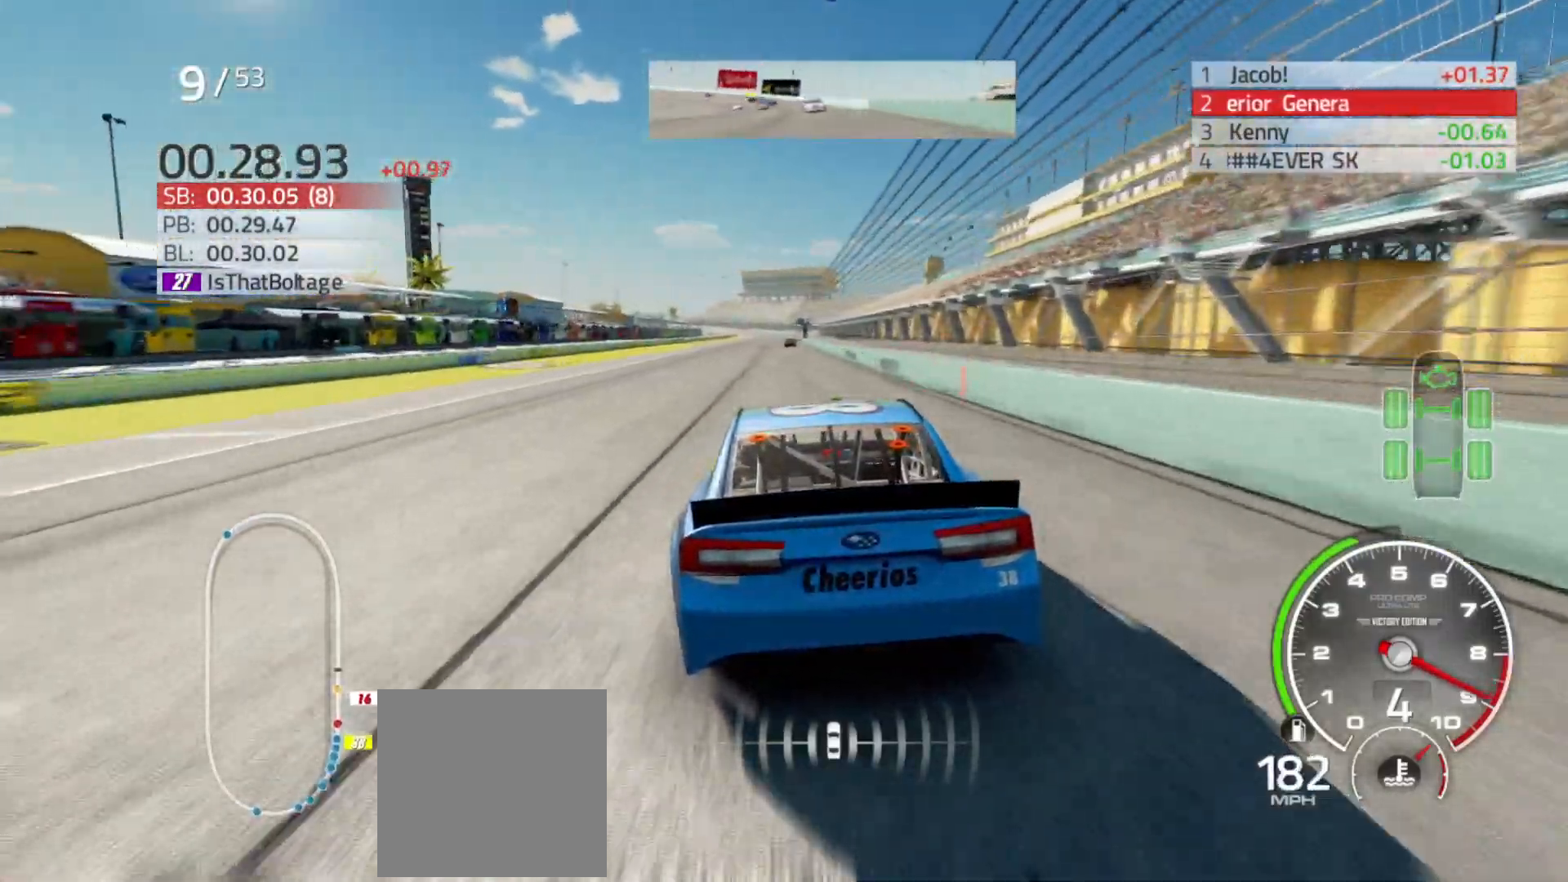
{"buttons": ["R2"], "left_stick": "center", "right_stick": "center", "events": [[183, "left_stick", "right"], [283, "left_stick", "center"]]}